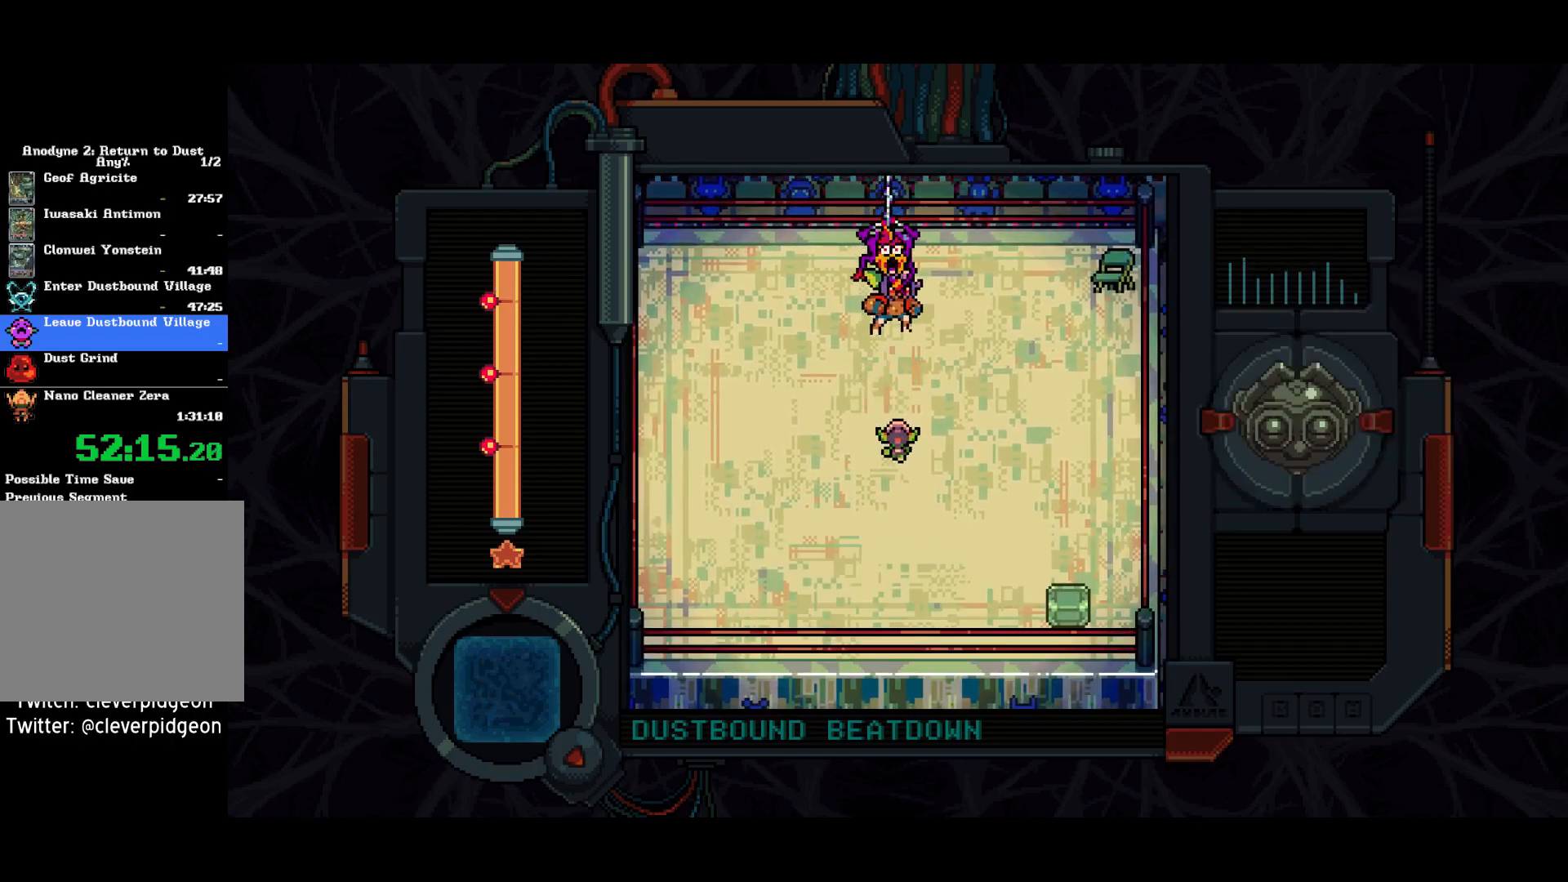
Gameplay with a controller (PlayStation layout); each line is a JSON object with the inputs held at the frame after it. "events" lists button and stick changes between this image and that frame as [ms after this image, input, new state], when the widget could be followed in between. Not read: left_stick.
{"buttons": [], "right_stick": "center", "events": []}
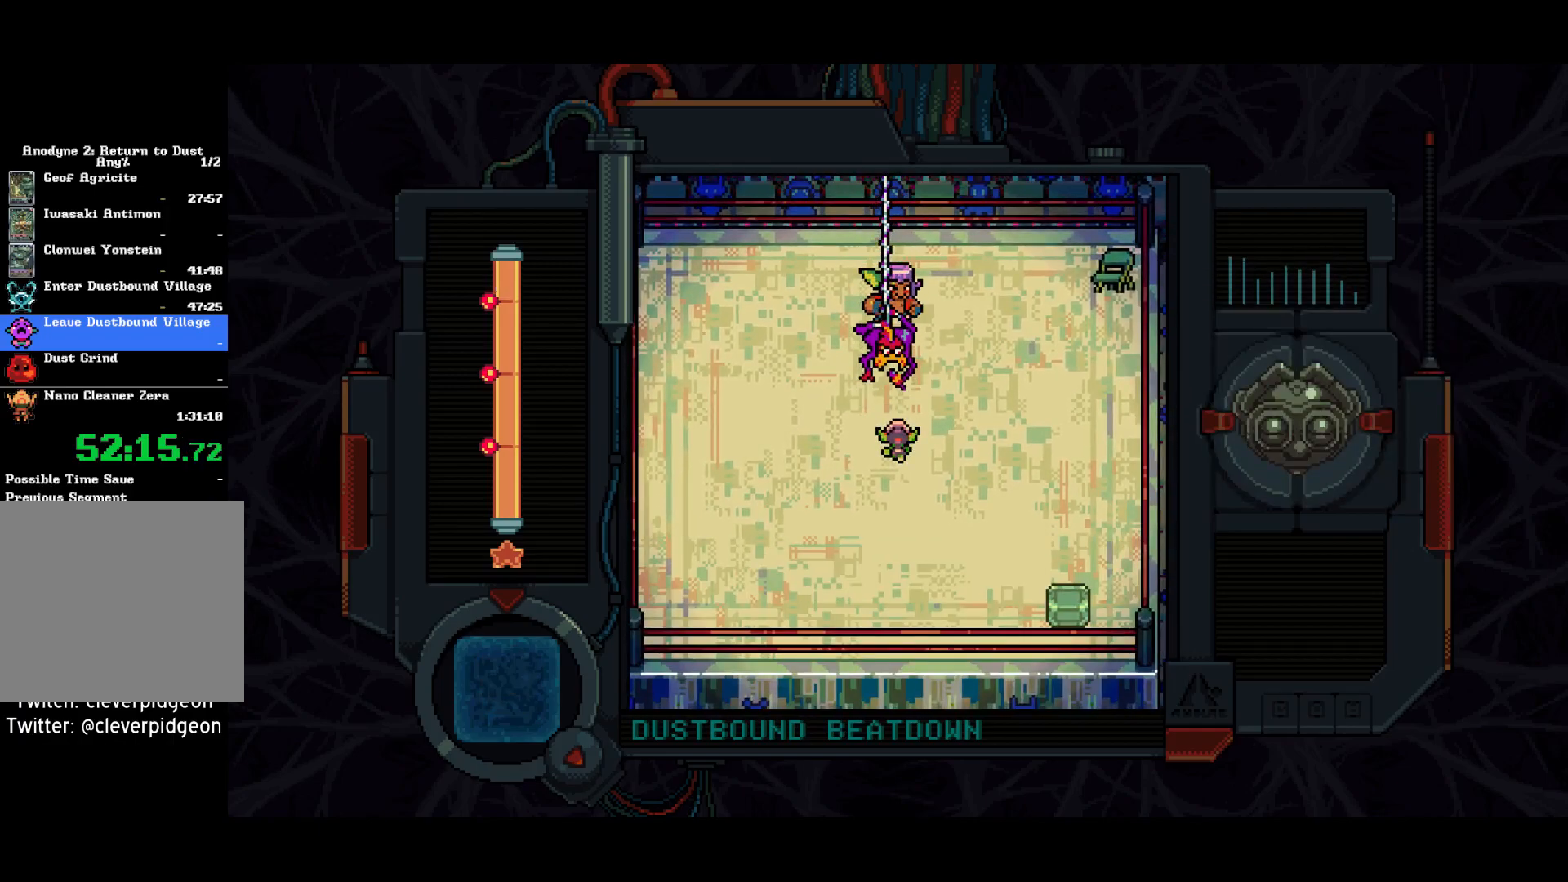
{"buttons": [], "right_stick": "center", "events": []}
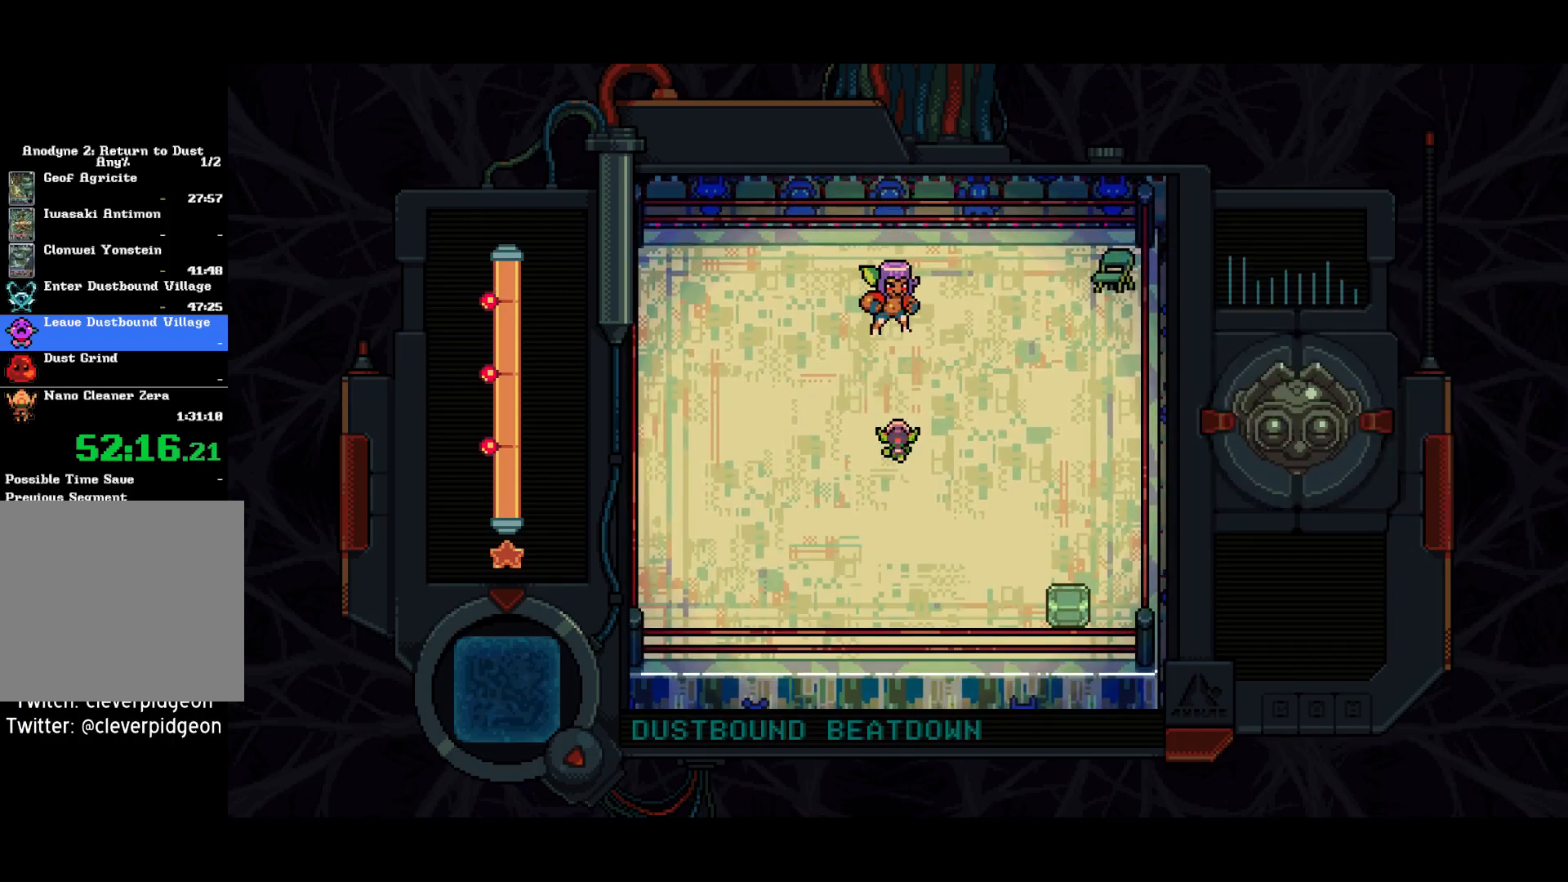
{"buttons": [], "right_stick": "center", "events": []}
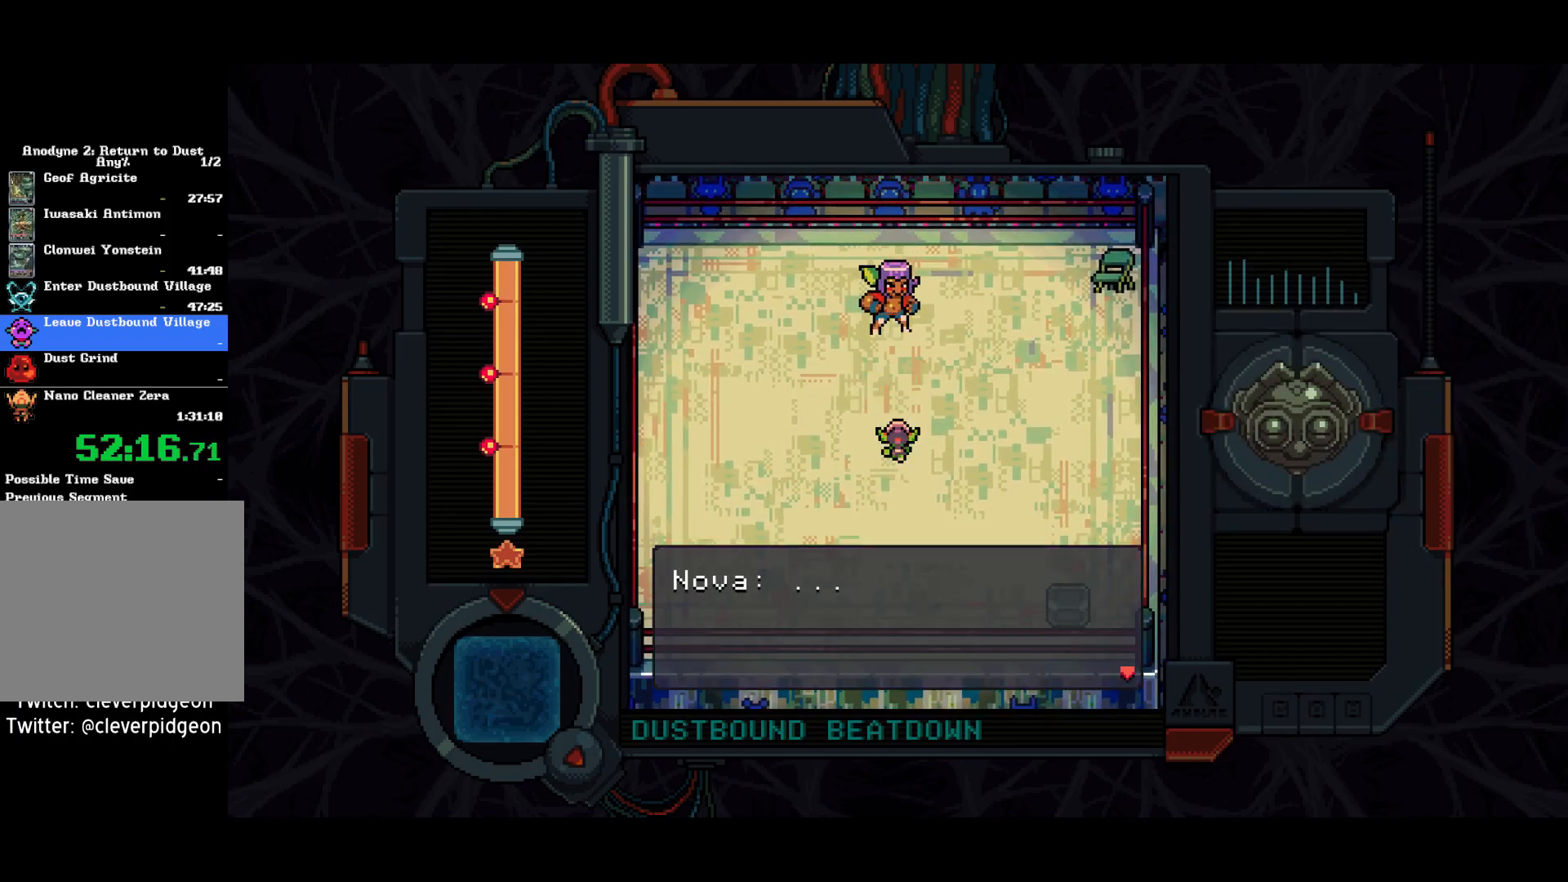
{"buttons": [], "right_stick": "center", "events": []}
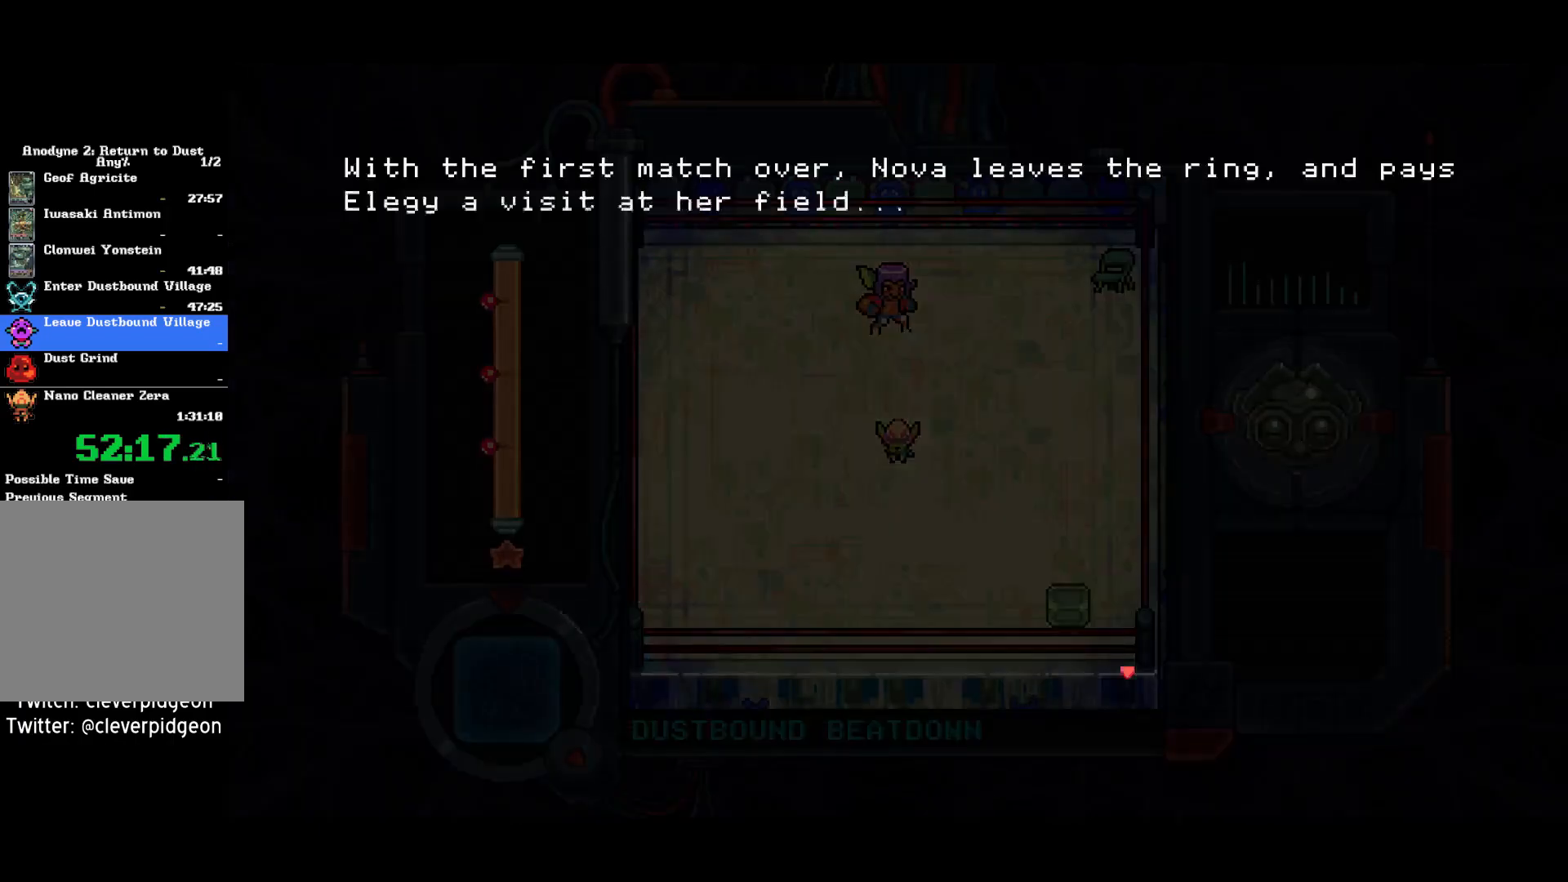
{"buttons": [], "right_stick": "center", "events": []}
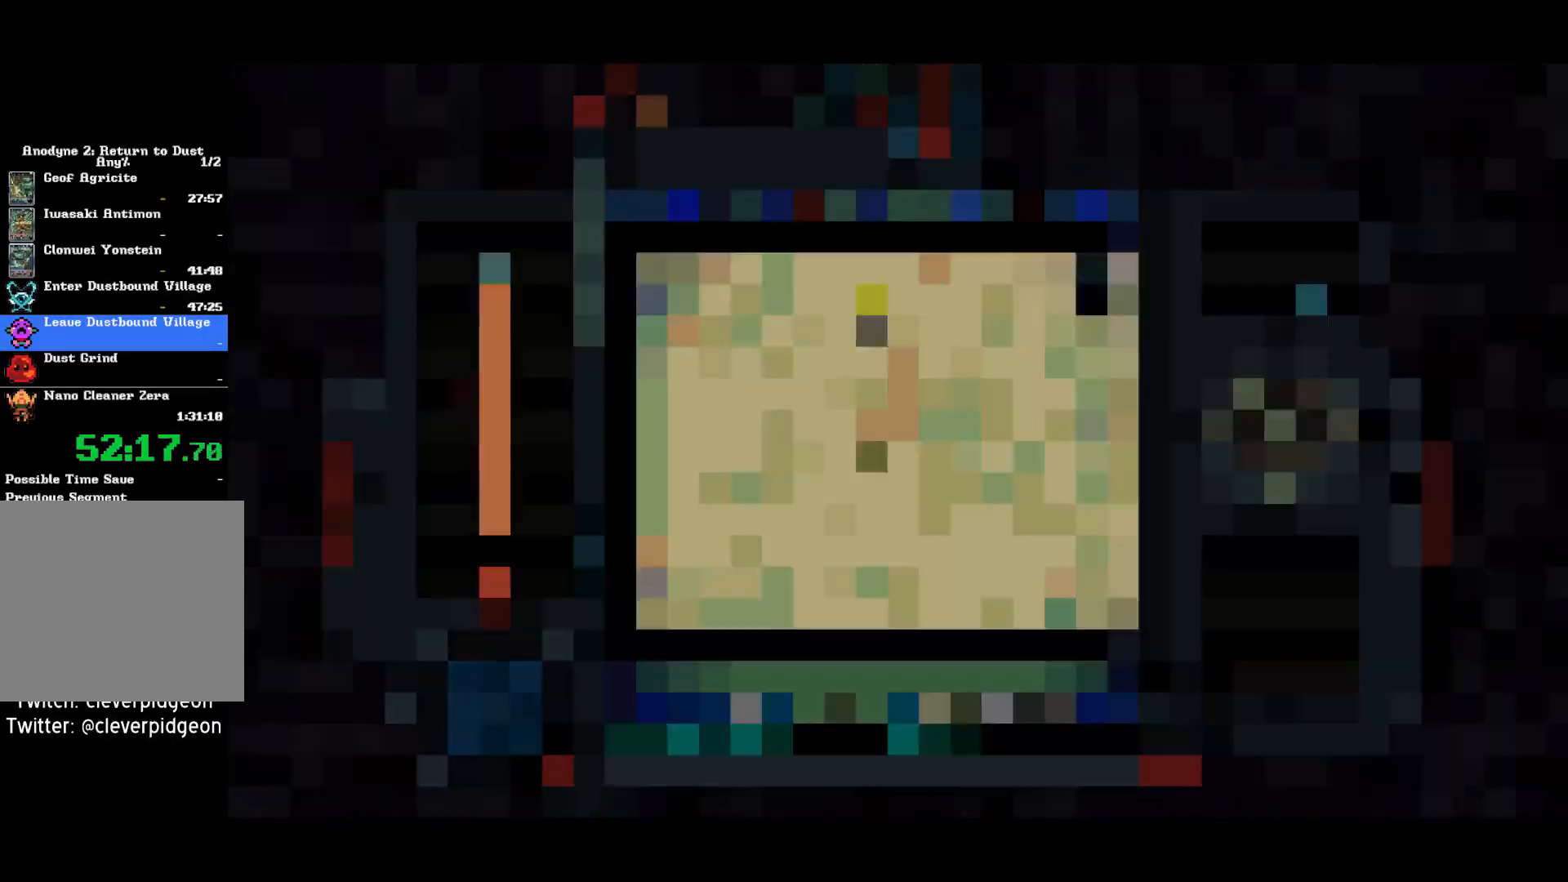
{"buttons": [], "right_stick": "center", "events": []}
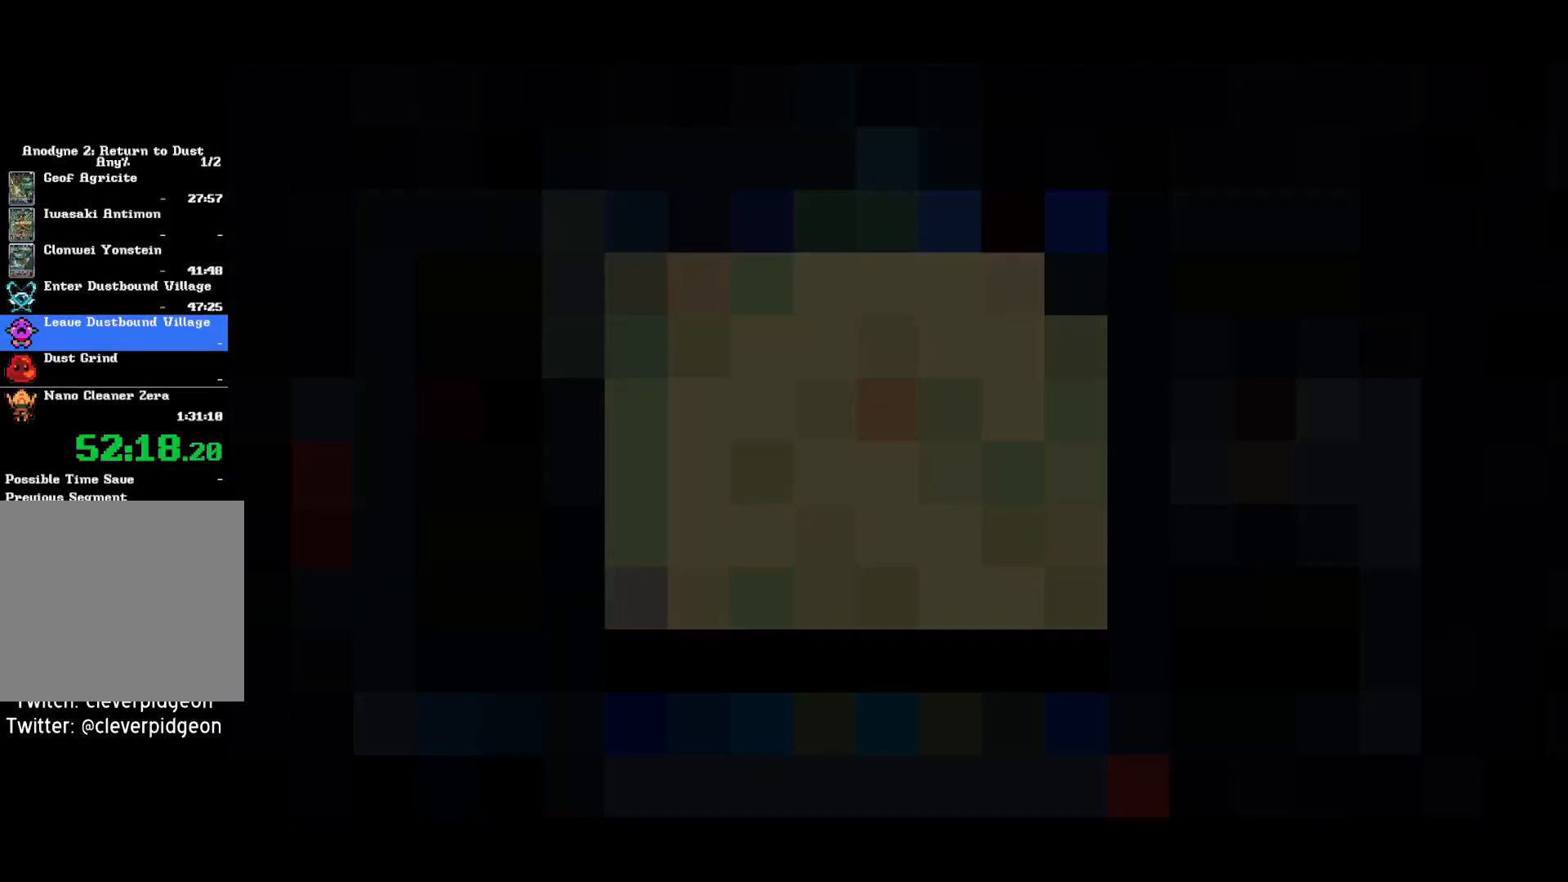
{"buttons": [], "right_stick": "center", "events": []}
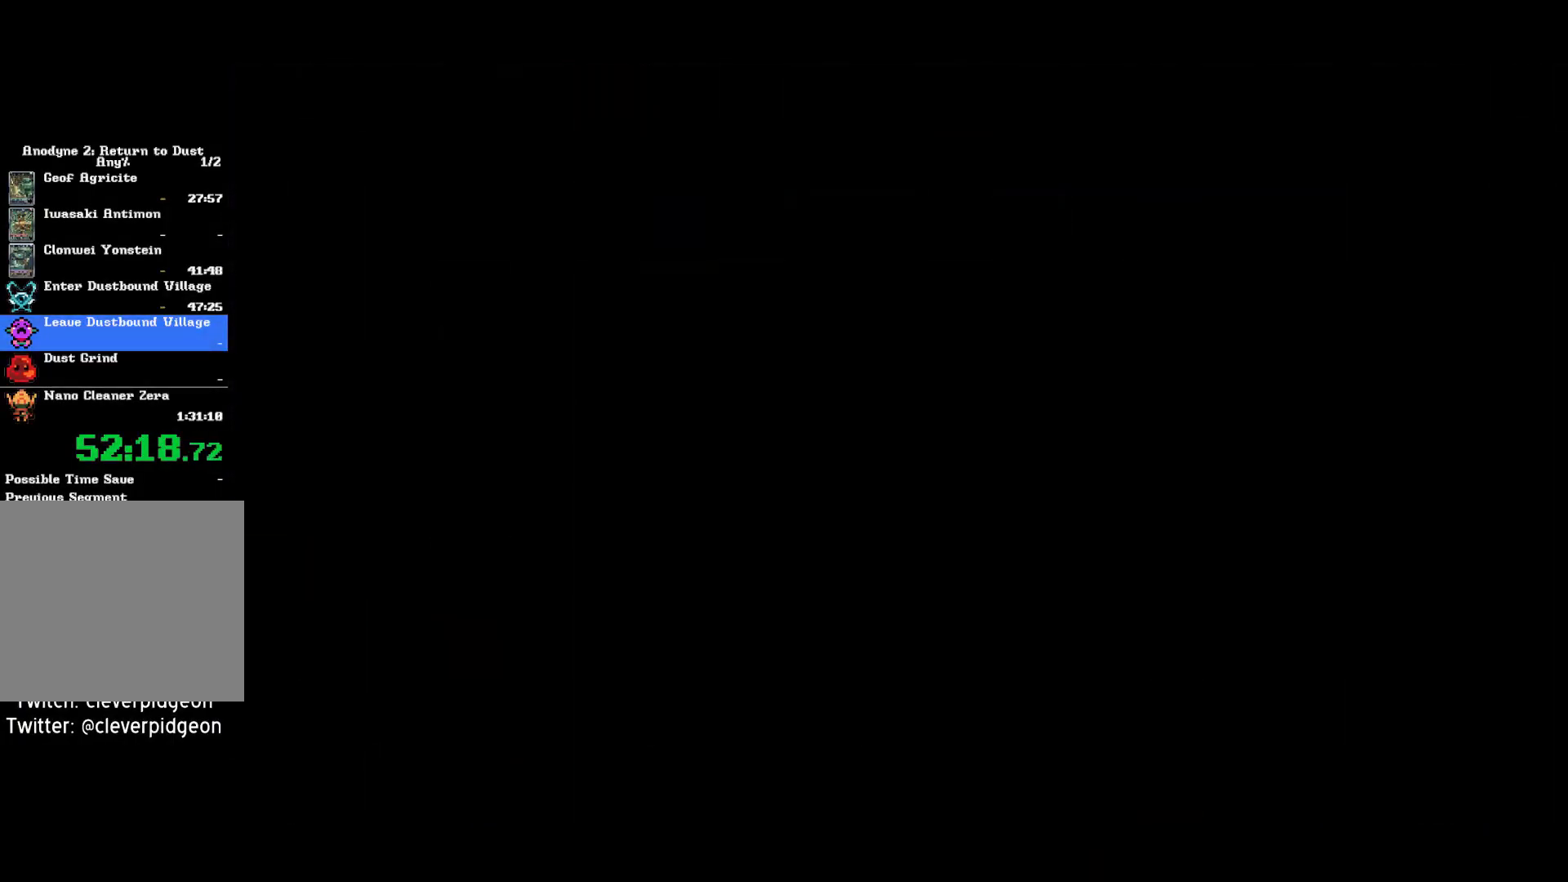
{"buttons": [], "right_stick": "center", "events": []}
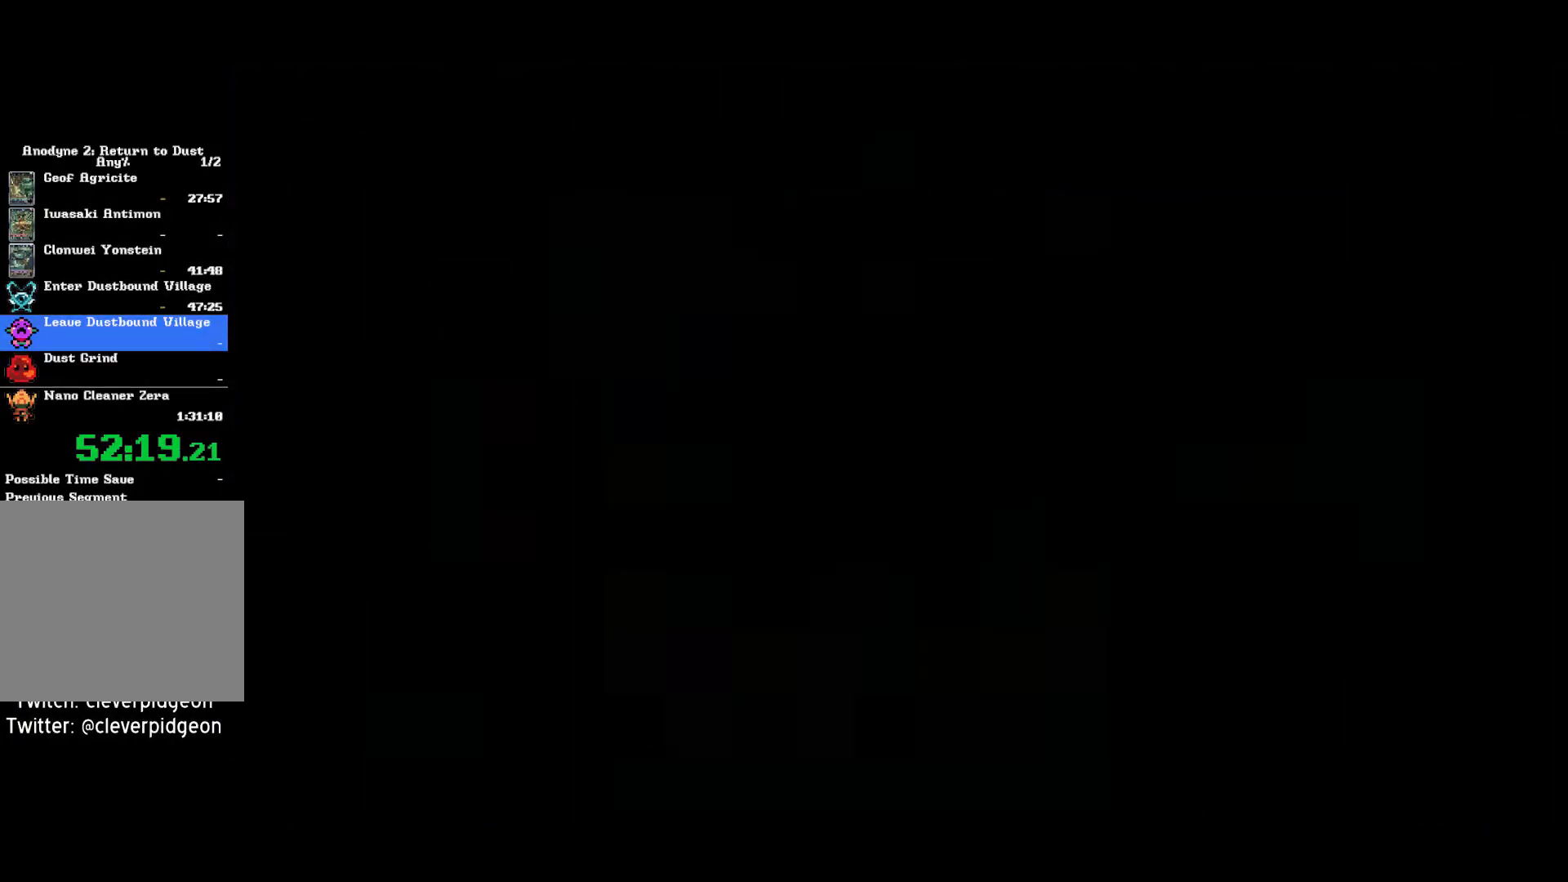
{"buttons": [], "right_stick": "center", "events": []}
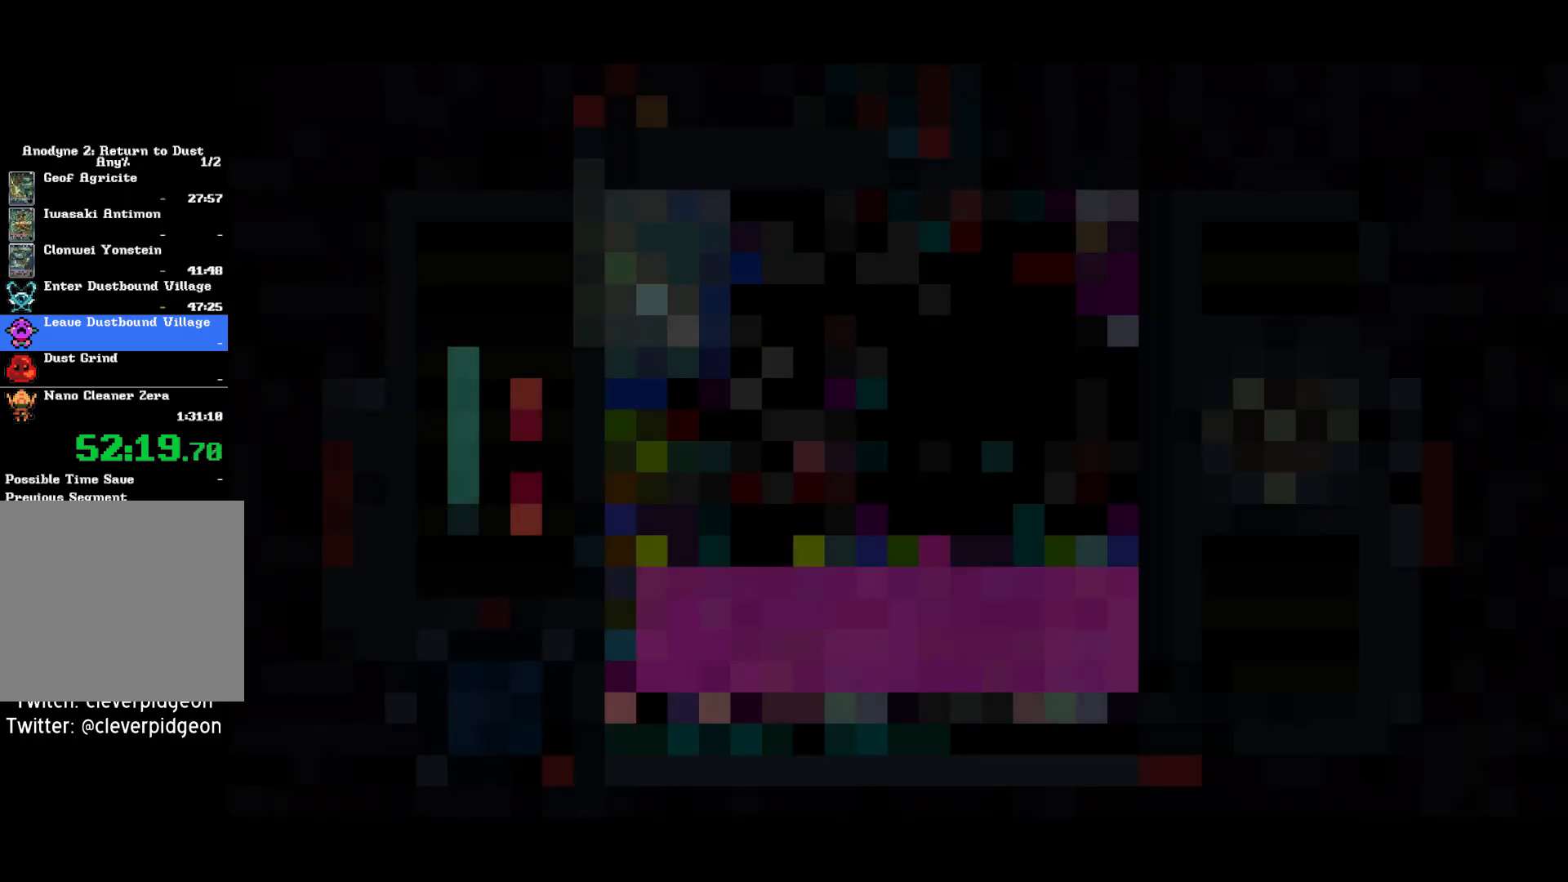
{"buttons": ["DPAD_LEFT"], "right_stick": "center", "events": [[400, "DPAD_LEFT", "down"]]}
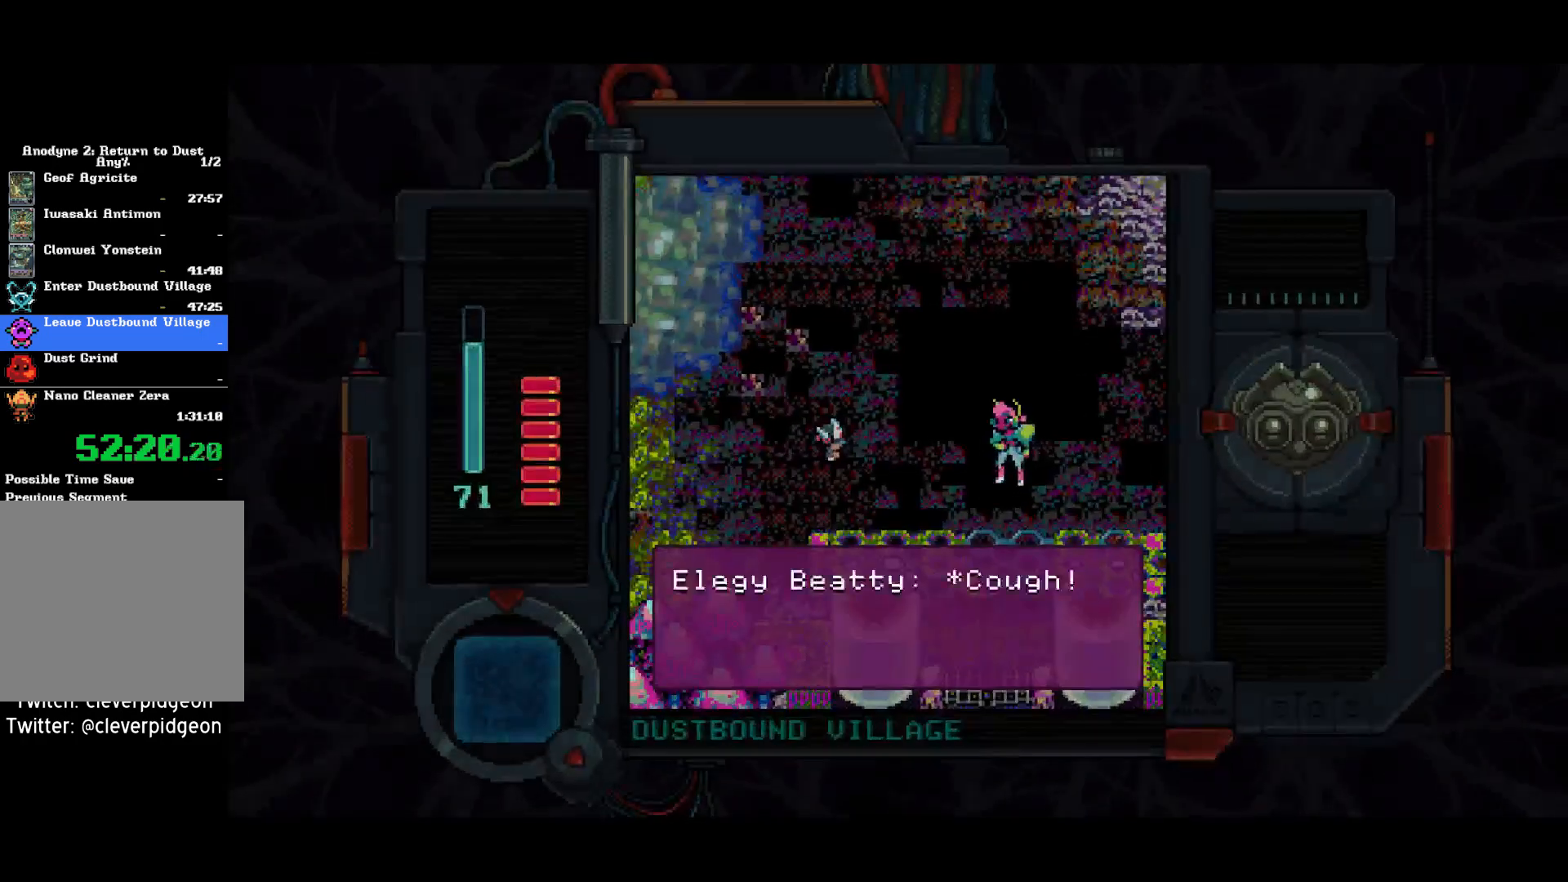
{"buttons": [], "right_stick": "center", "events": [[400, "DPAD_LEFT", "up"]]}
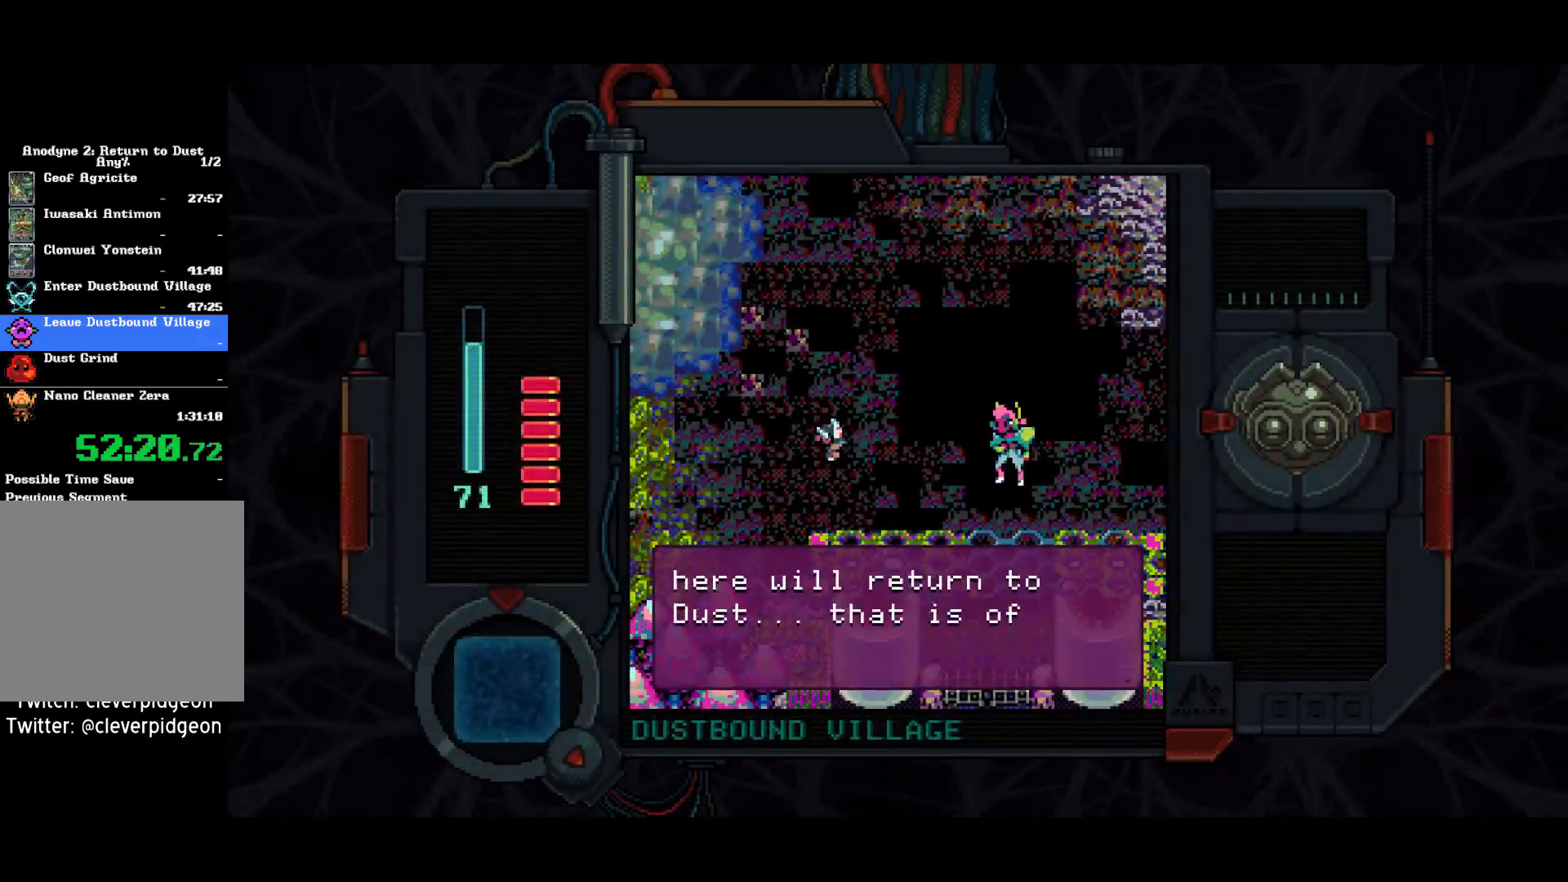
{"buttons": [], "right_stick": "center", "events": []}
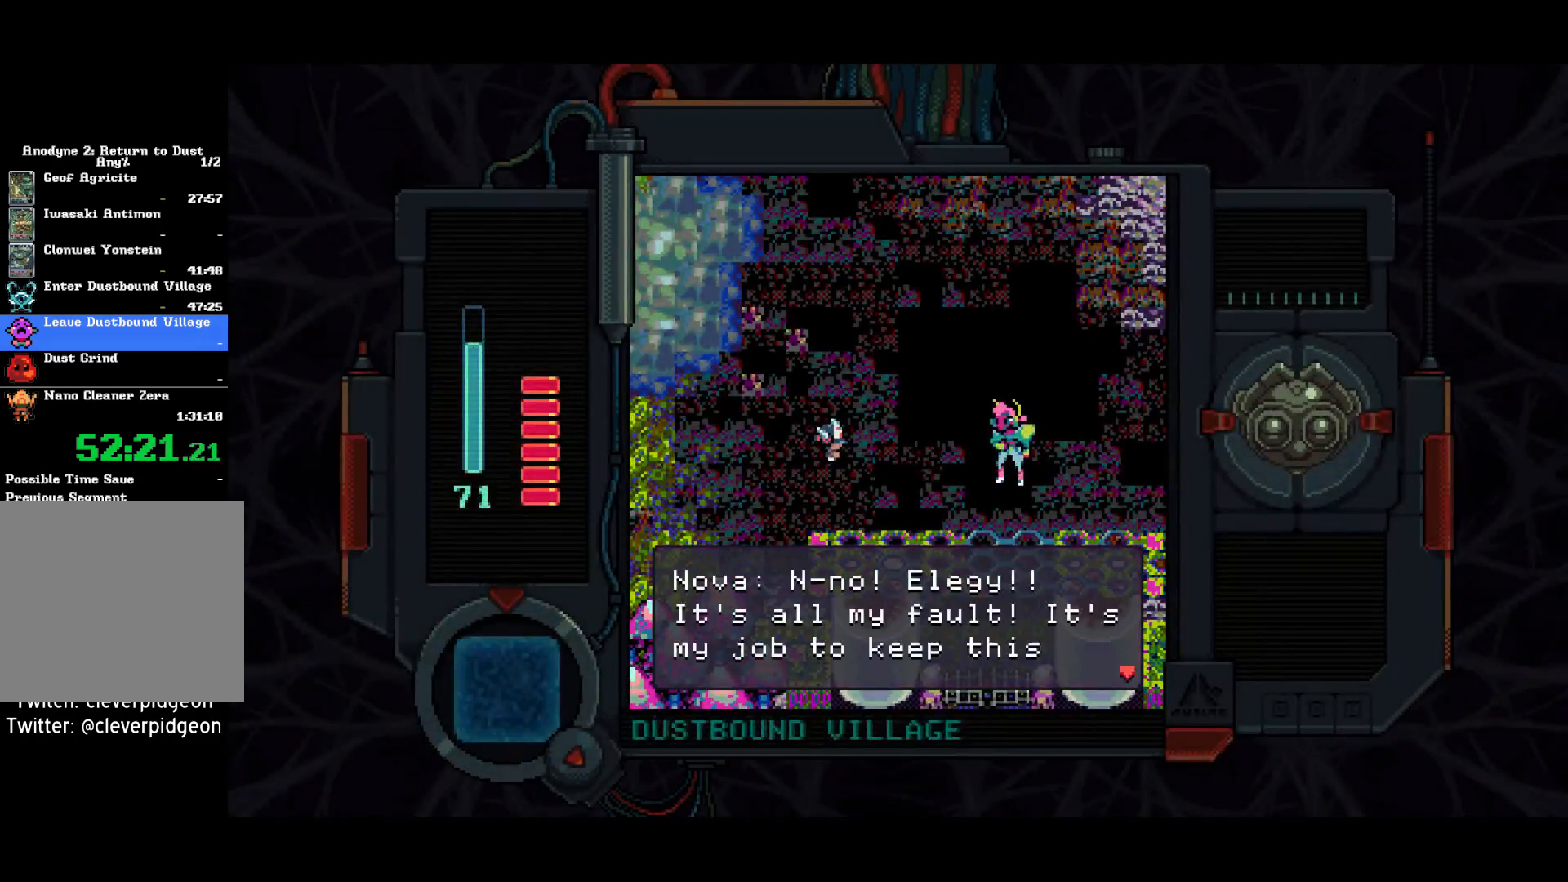
{"buttons": [], "right_stick": "center", "events": []}
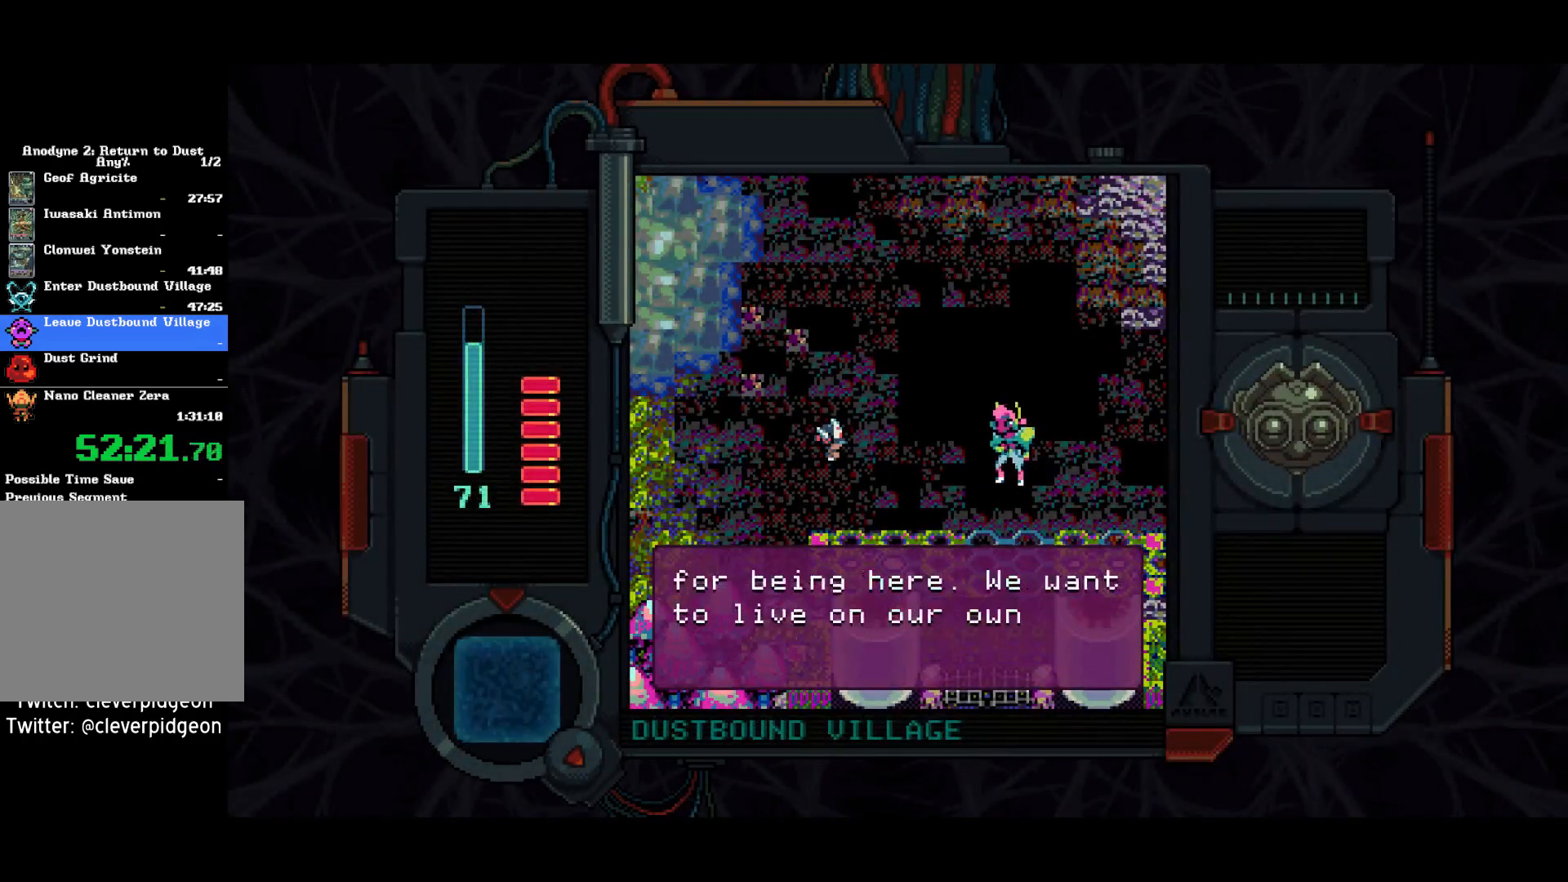
{"buttons": [], "right_stick": "center", "events": []}
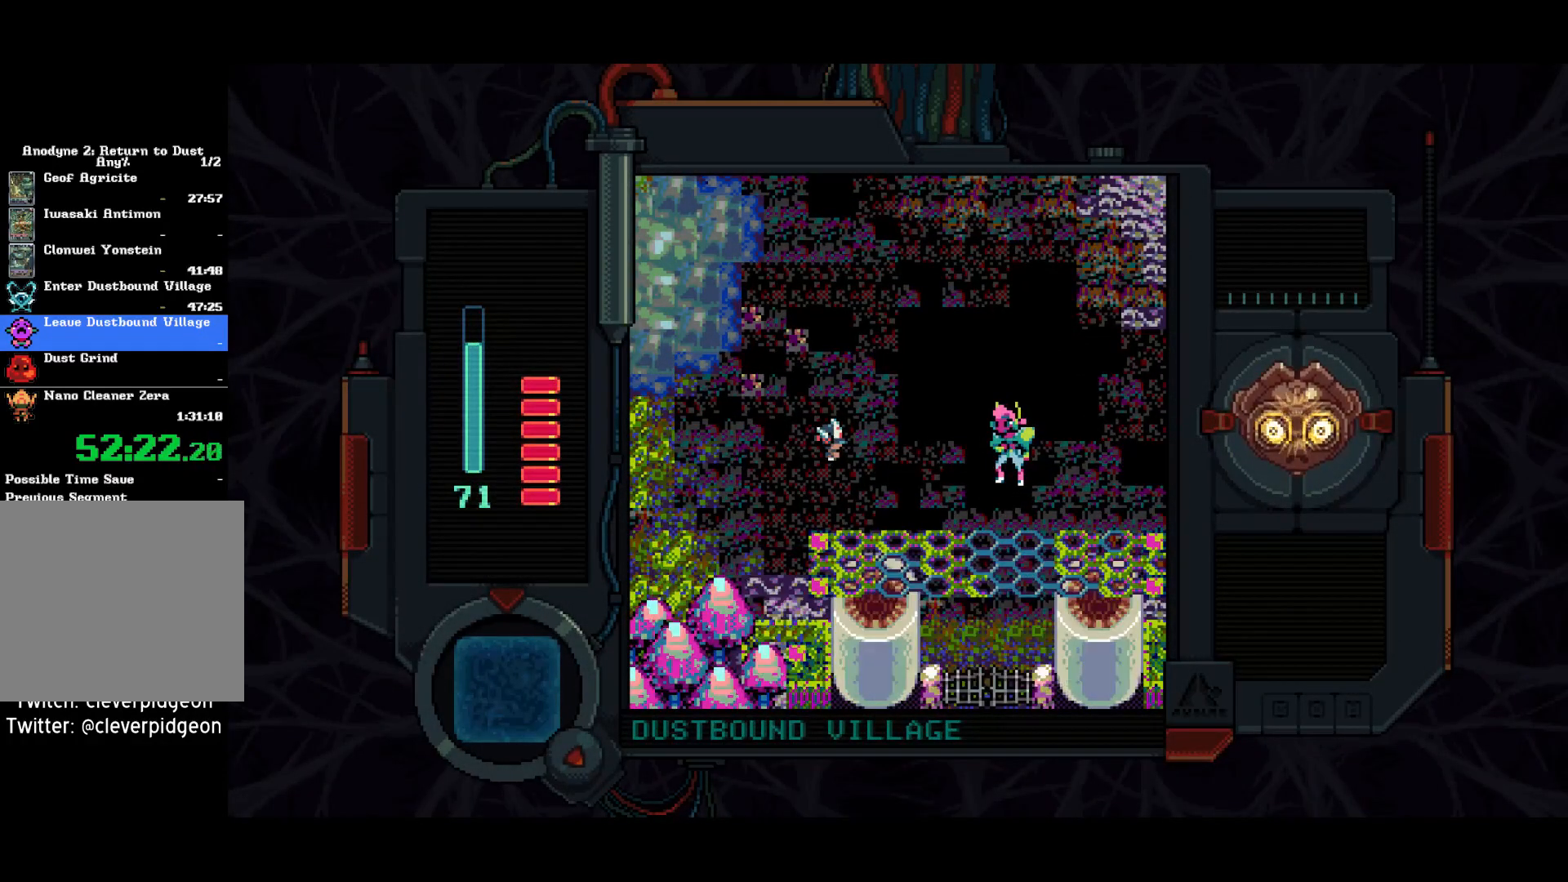
{"buttons": ["DPAD_LEFT"], "right_stick": "center", "events": [[233, "DPAD_LEFT", "down"]]}
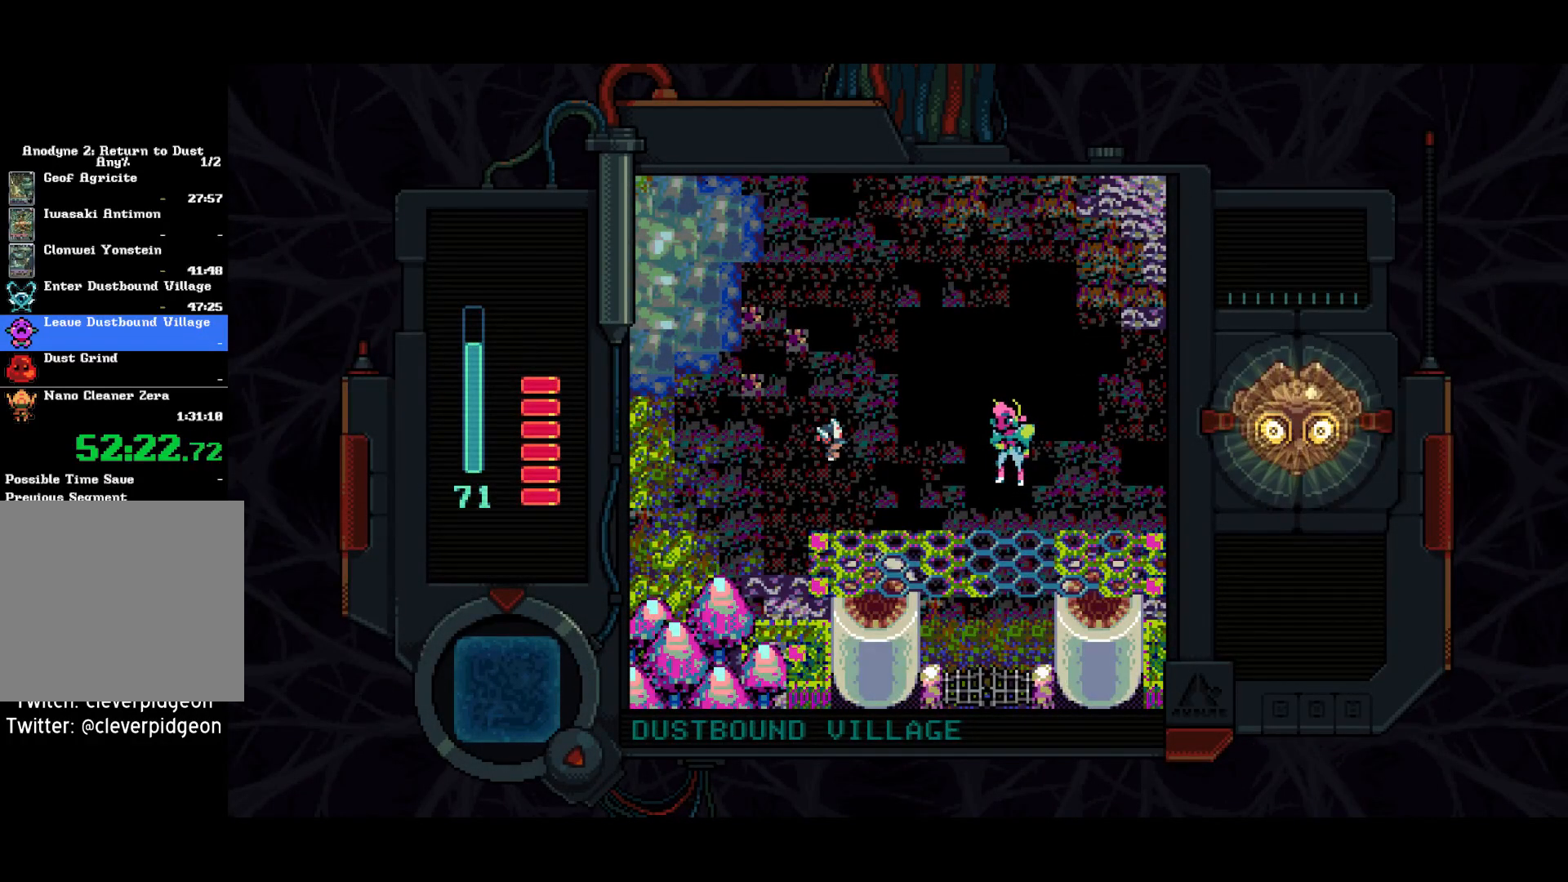
{"buttons": ["DPAD_LEFT"], "right_stick": "center", "events": [[283, "DPAD_LEFT", "up"], [433, "DPAD_LEFT", "down"]]}
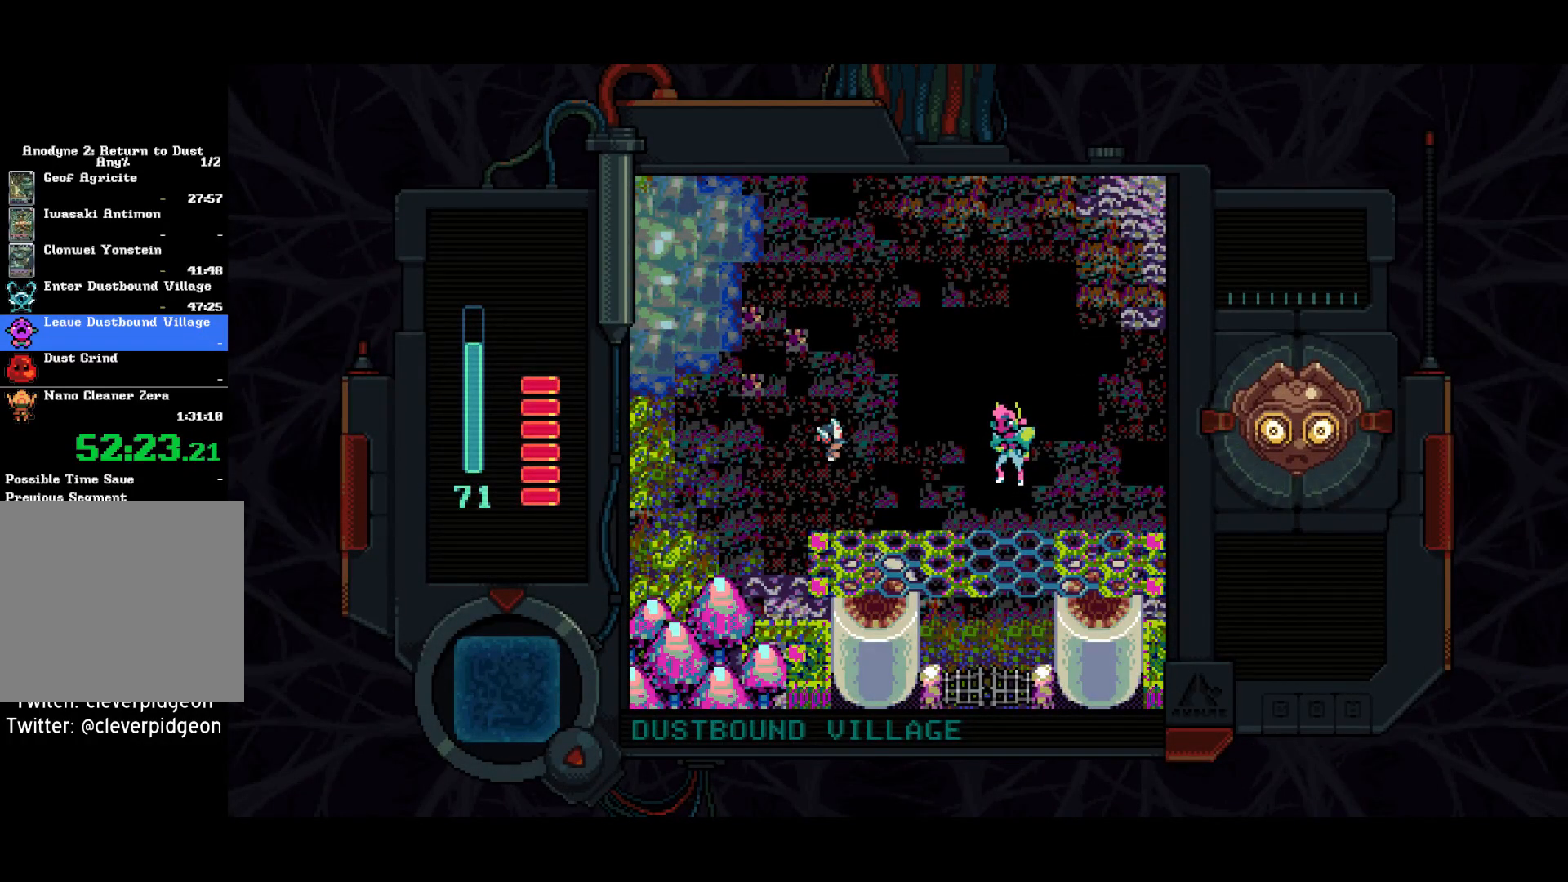
{"buttons": [], "right_stick": "center", "events": [[117, "DPAD_LEFT", "up"]]}
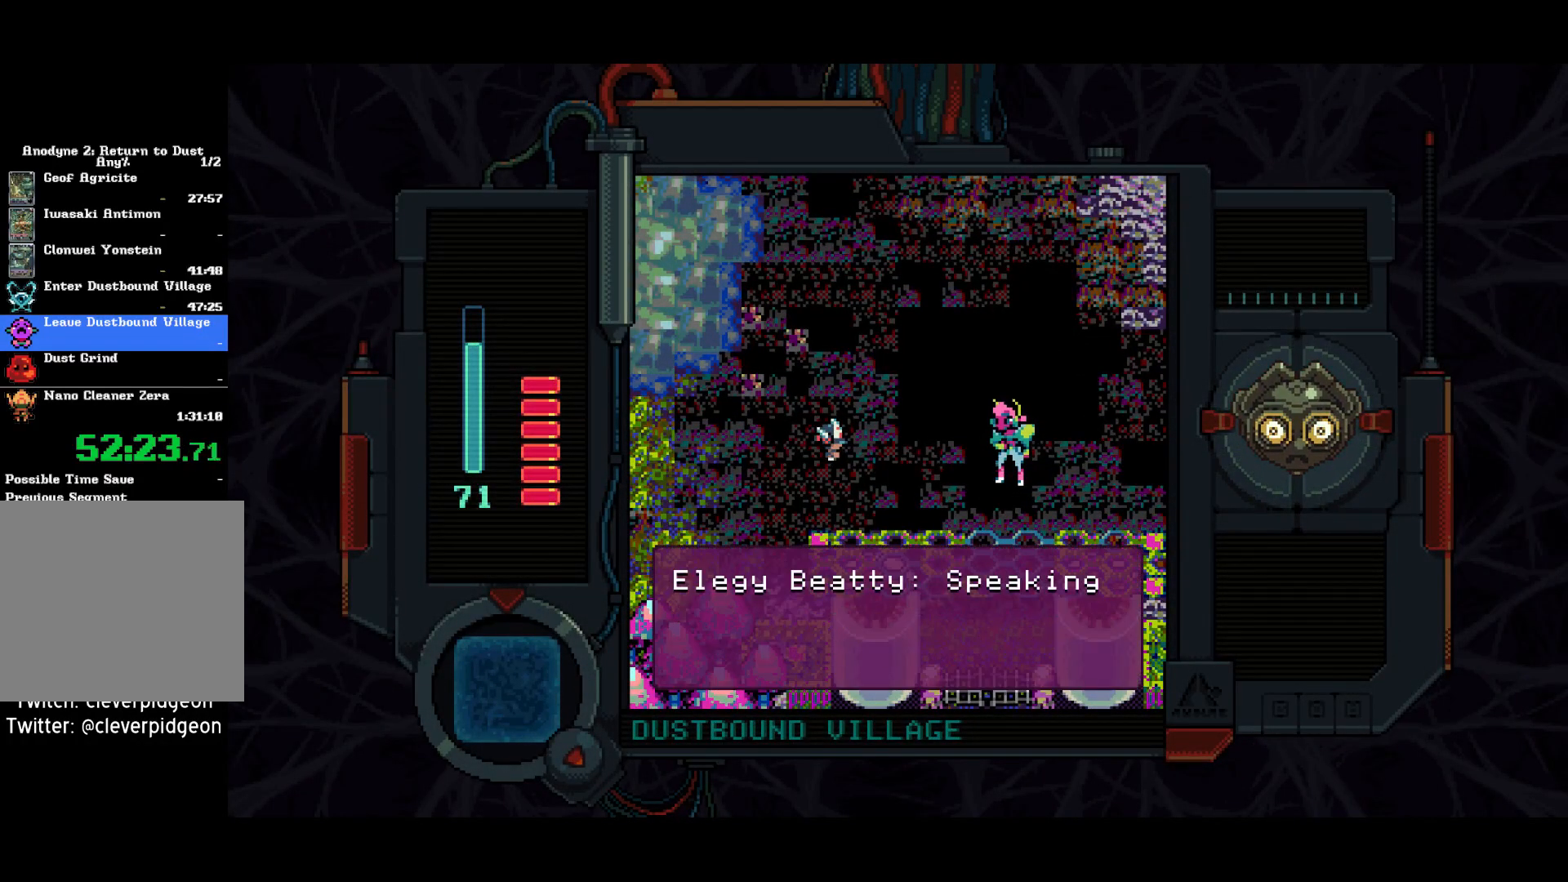
{"buttons": ["DPAD_RIGHT"], "right_stick": "center", "events": [[267, "DPAD_RIGHT", "down"]]}
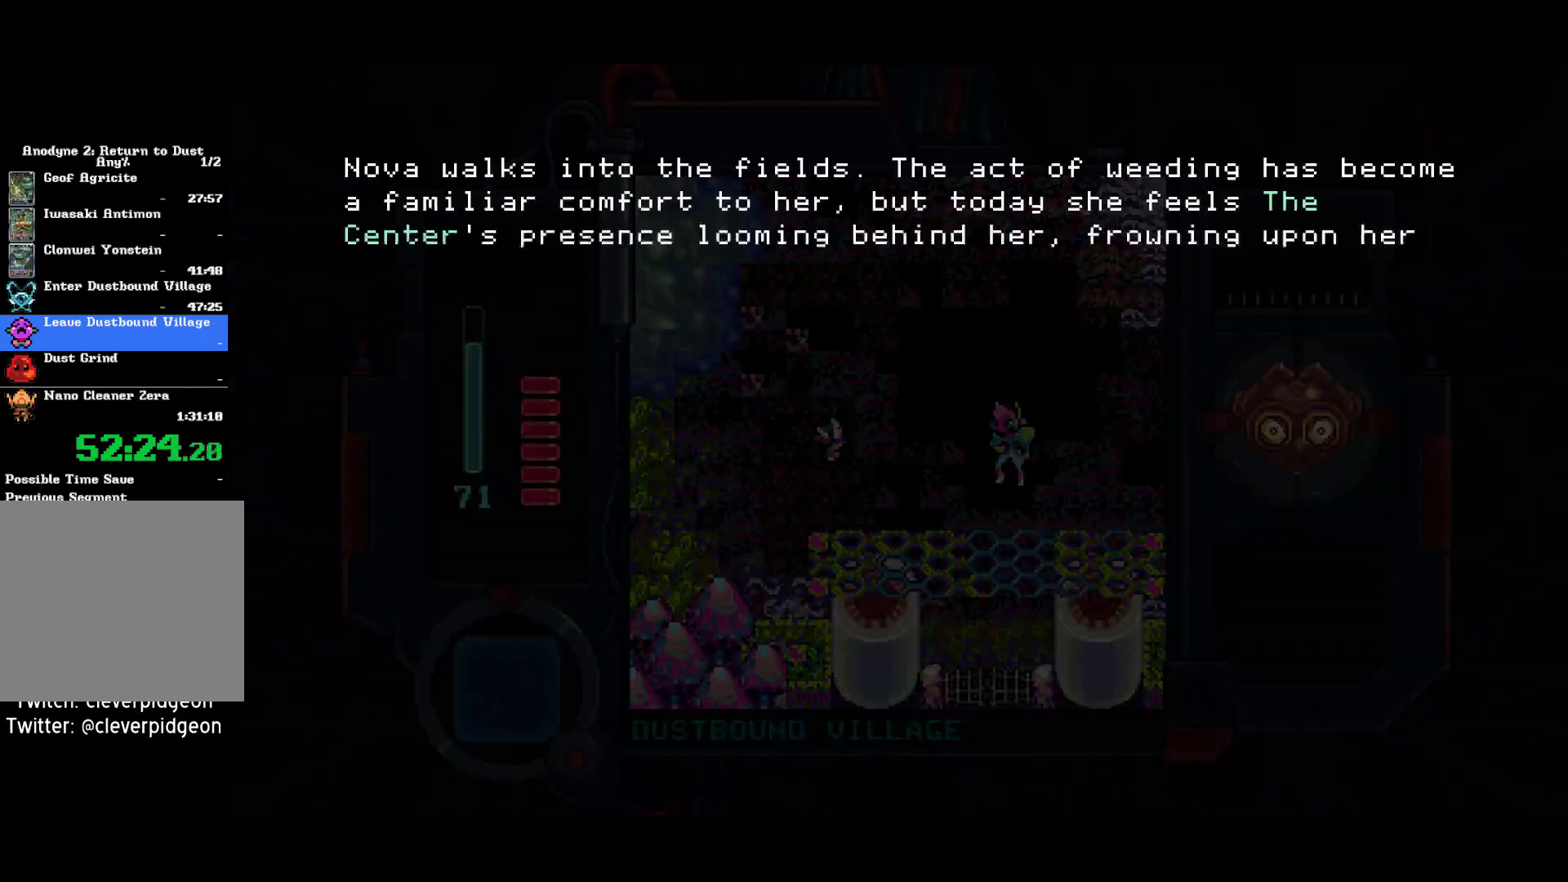
{"buttons": [], "right_stick": "center", "events": [[17, "DPAD_RIGHT", "up"]]}
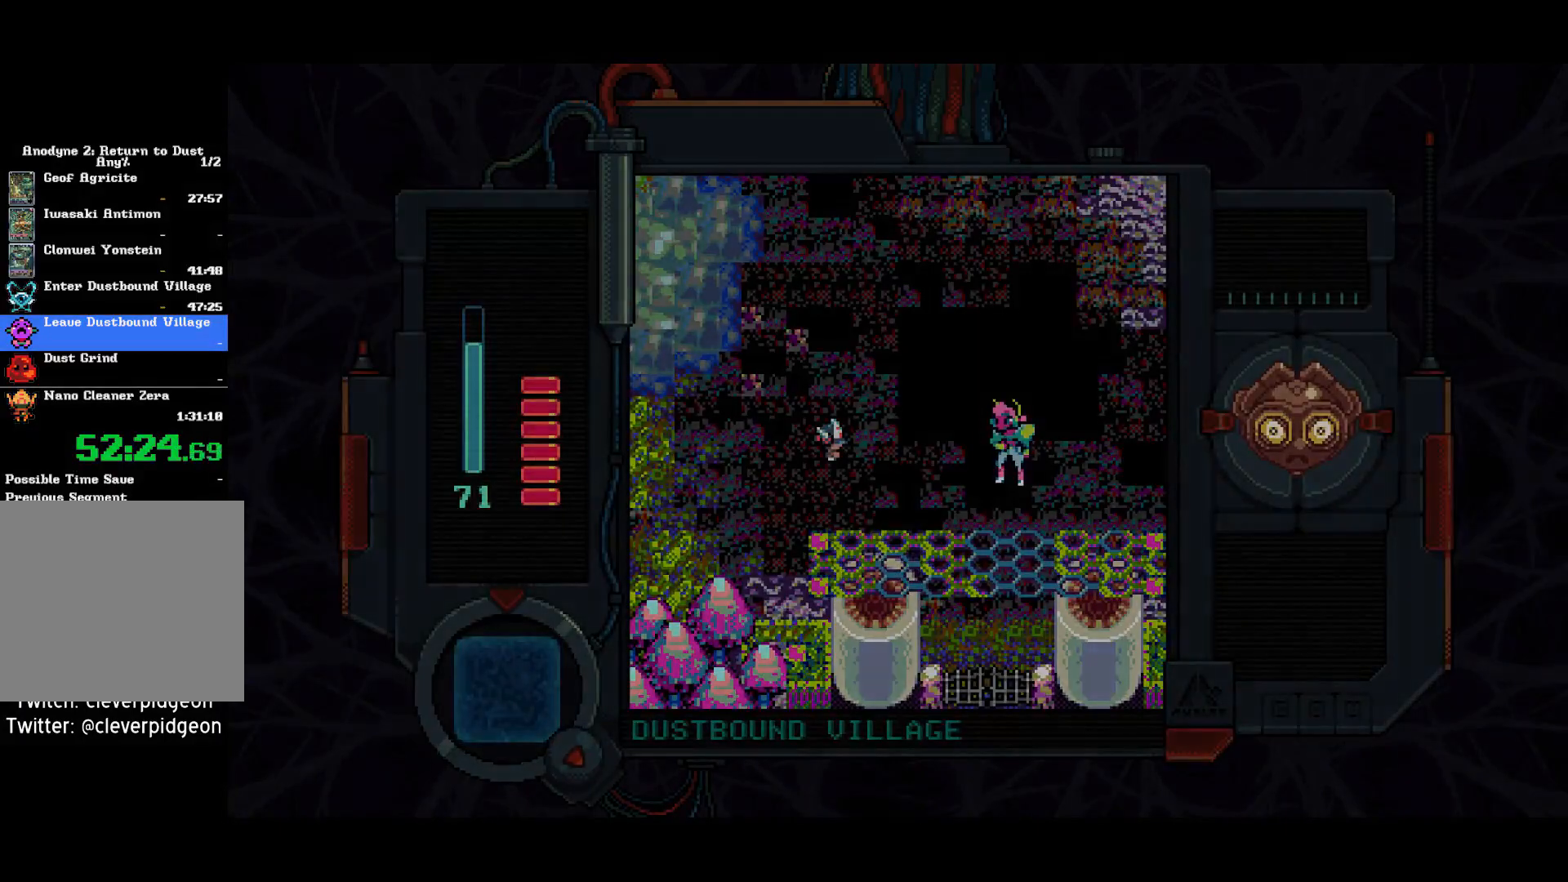
{"buttons": [], "right_stick": "center", "events": []}
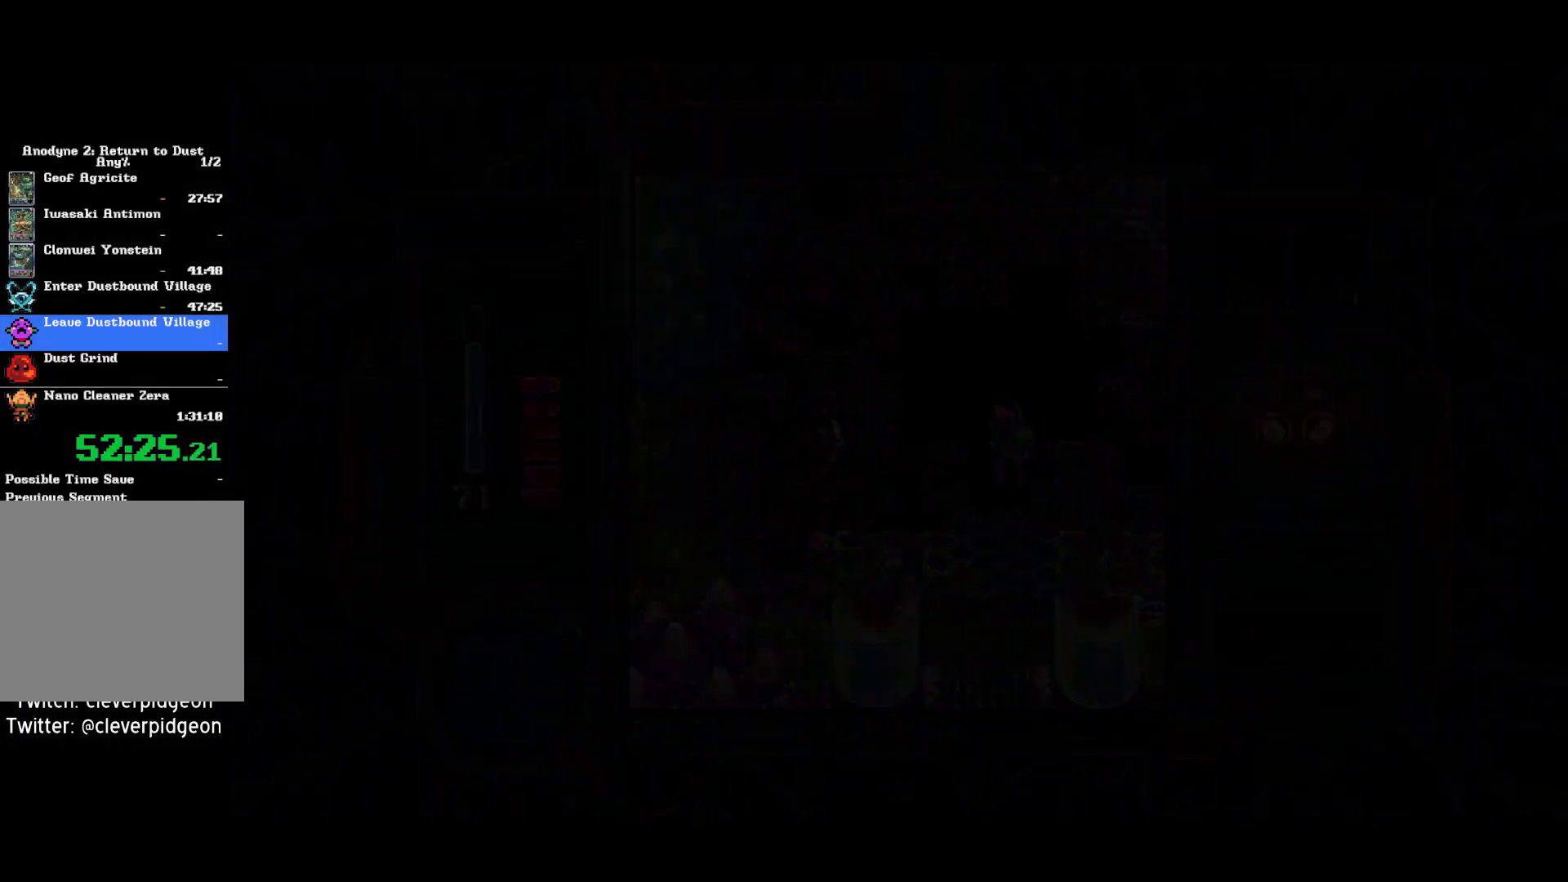
{"buttons": [], "right_stick": "center", "events": []}
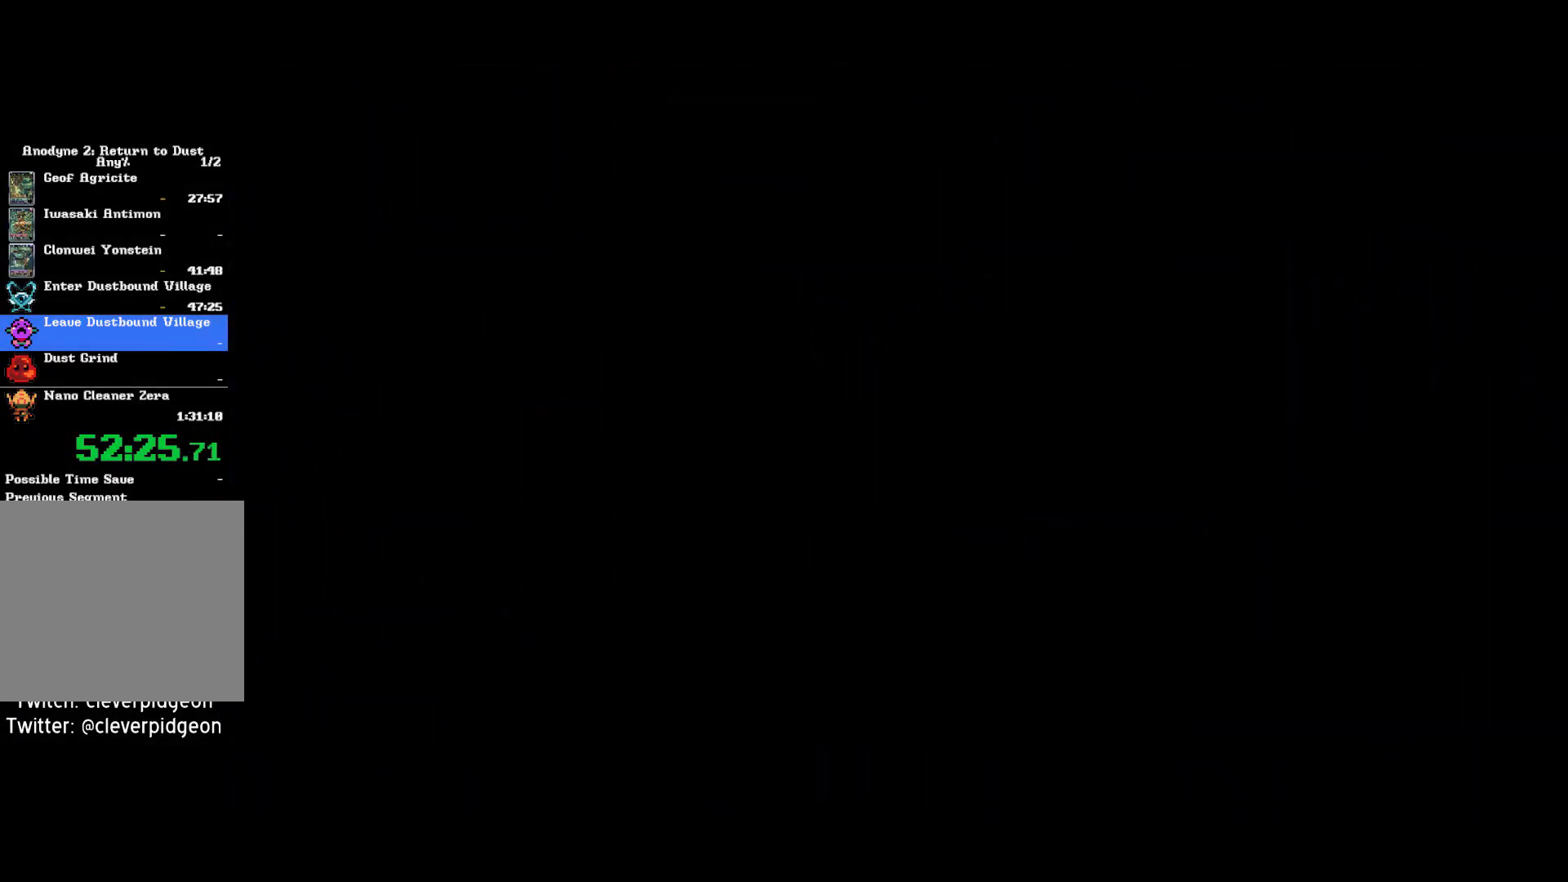
{"buttons": [], "right_stick": "center", "events": []}
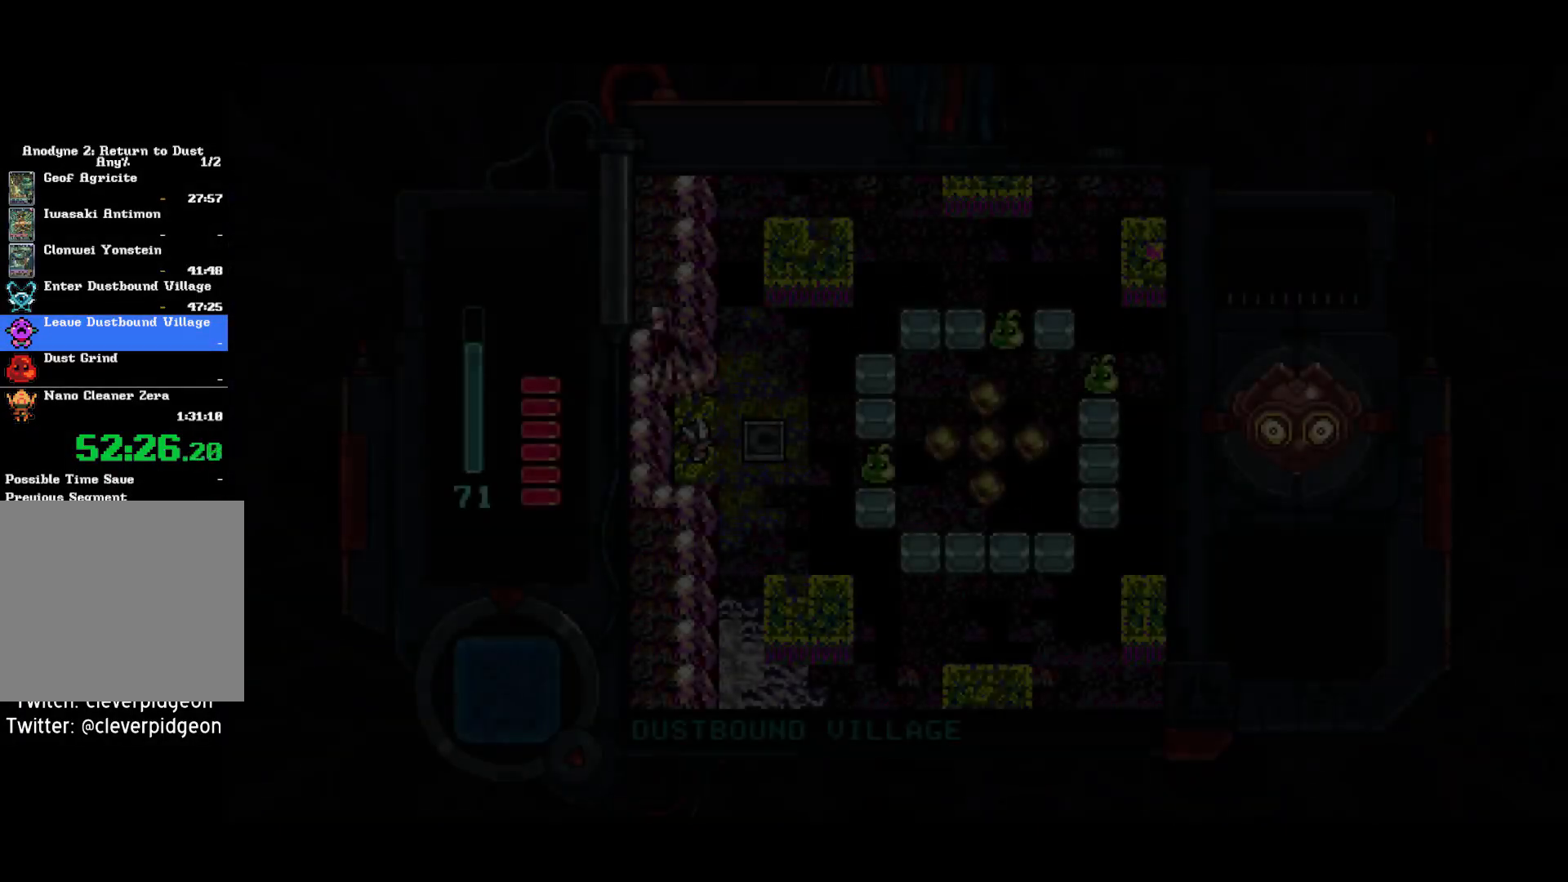
{"buttons": [], "right_stick": "center", "events": []}
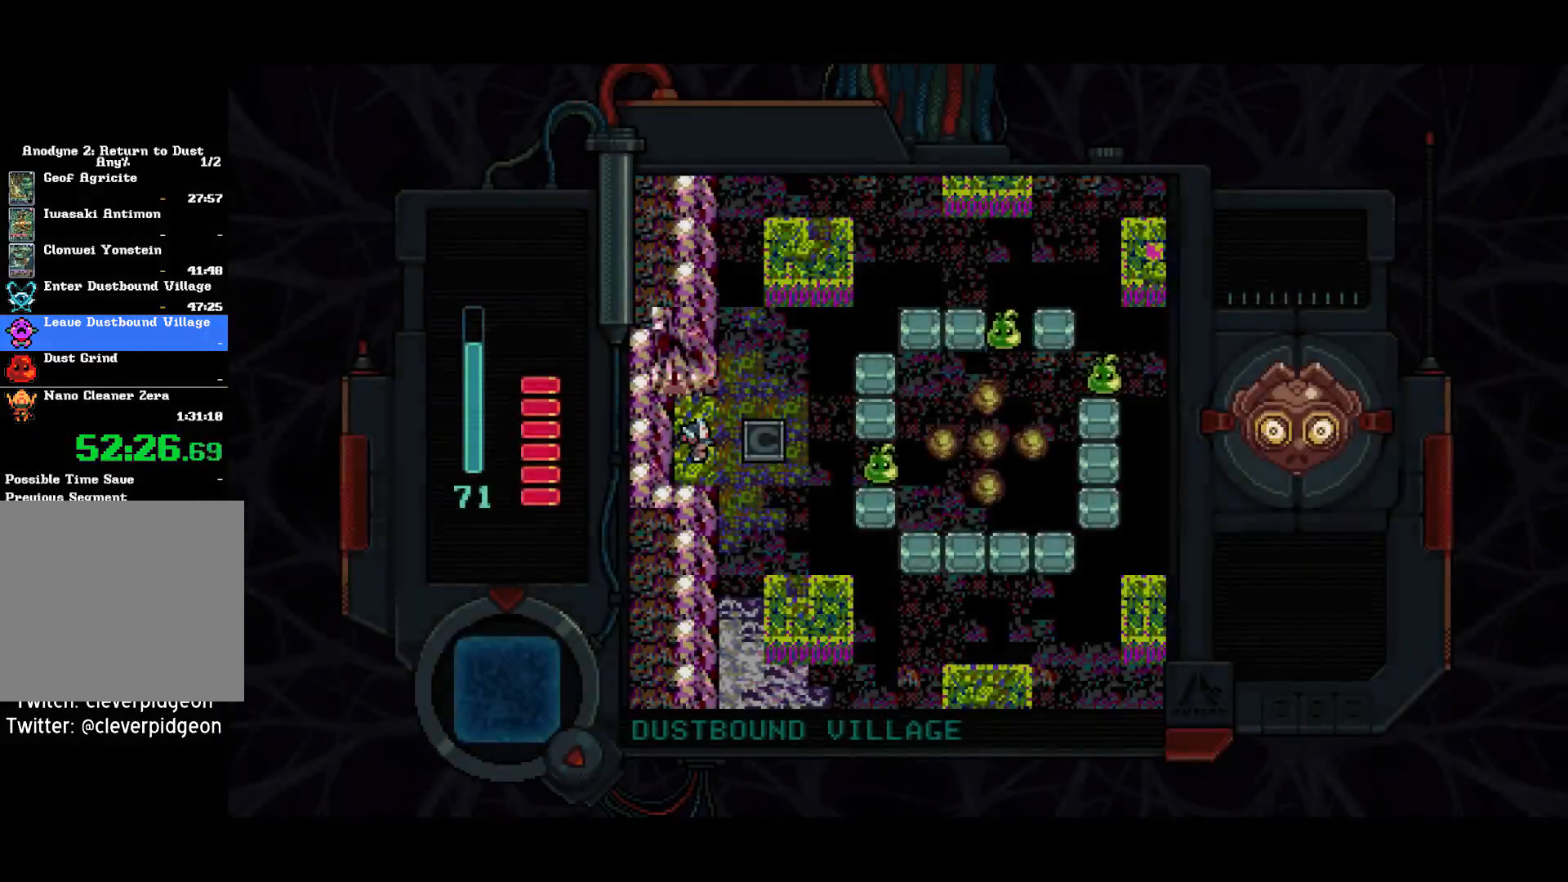
{"buttons": ["DPAD_DOWN", "DPAD_RIGHT"], "right_stick": "center", "events": [[333, "DPAD_DOWN", "down"], [500, "DPAD_RIGHT", "down"]]}
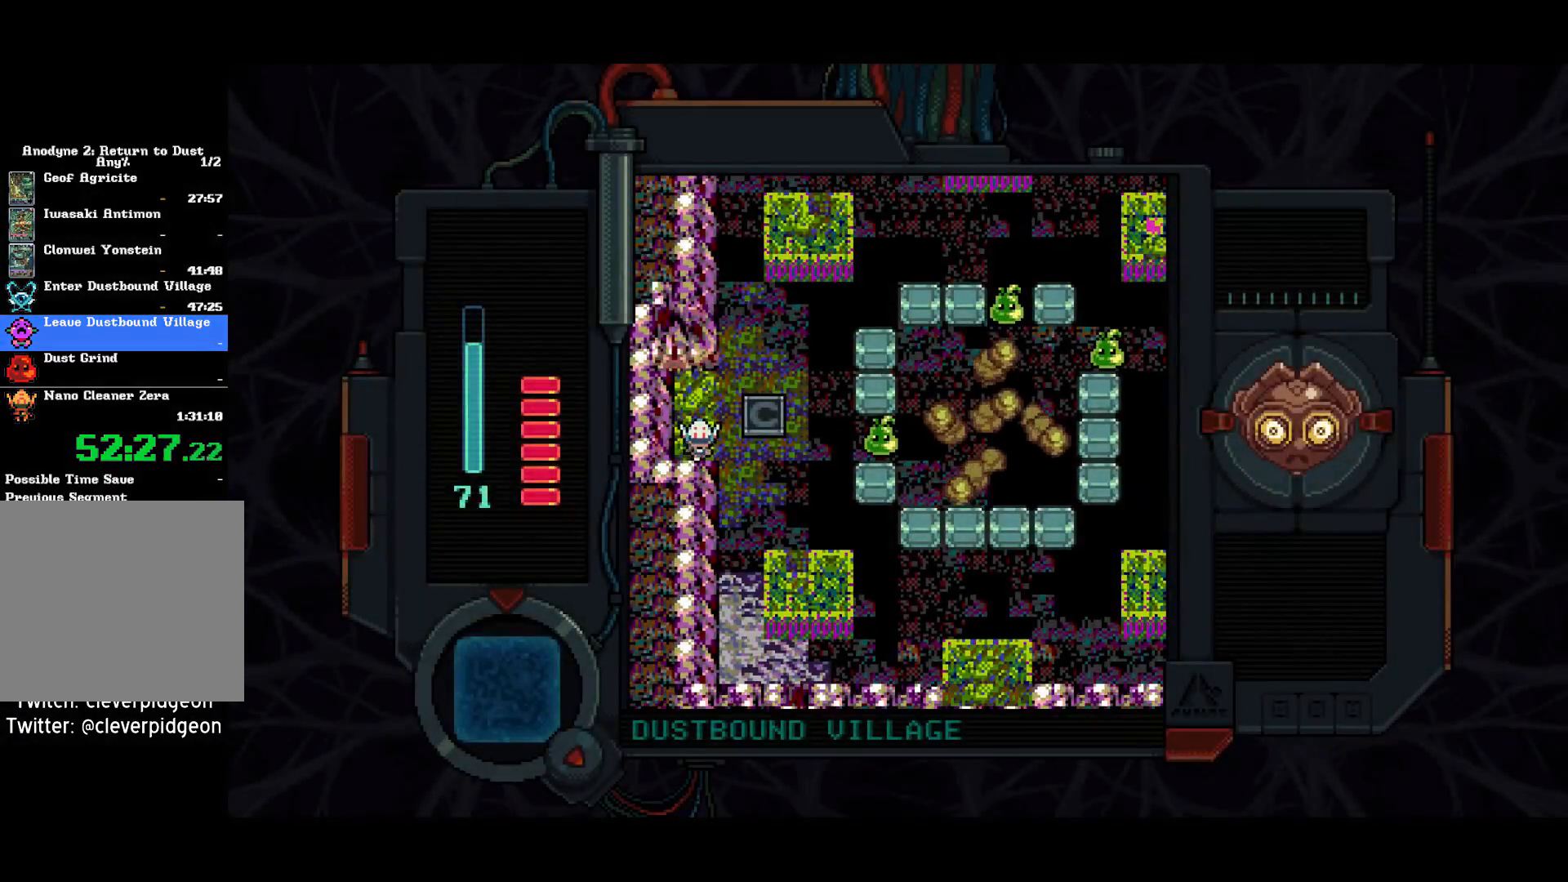
{"buttons": ["DPAD_RIGHT"], "right_stick": "center", "events": [[83, "DPAD_DOWN", "up"]]}
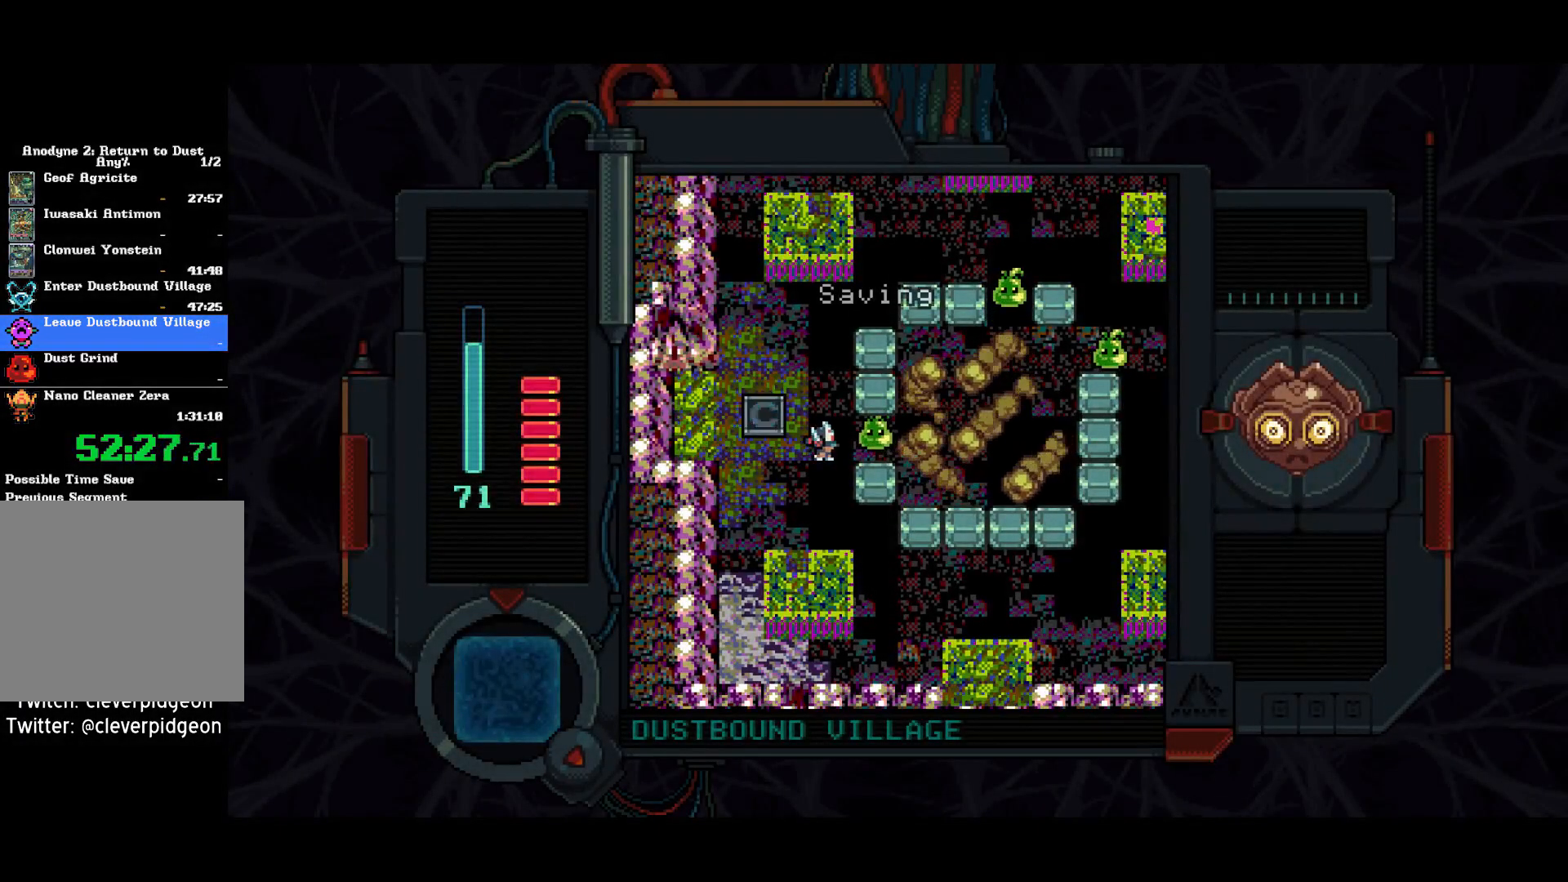
{"buttons": ["DPAD_RIGHT"], "right_stick": "center", "events": [[67, "SQUARE", "down"], [400, "SQUARE", "up"]]}
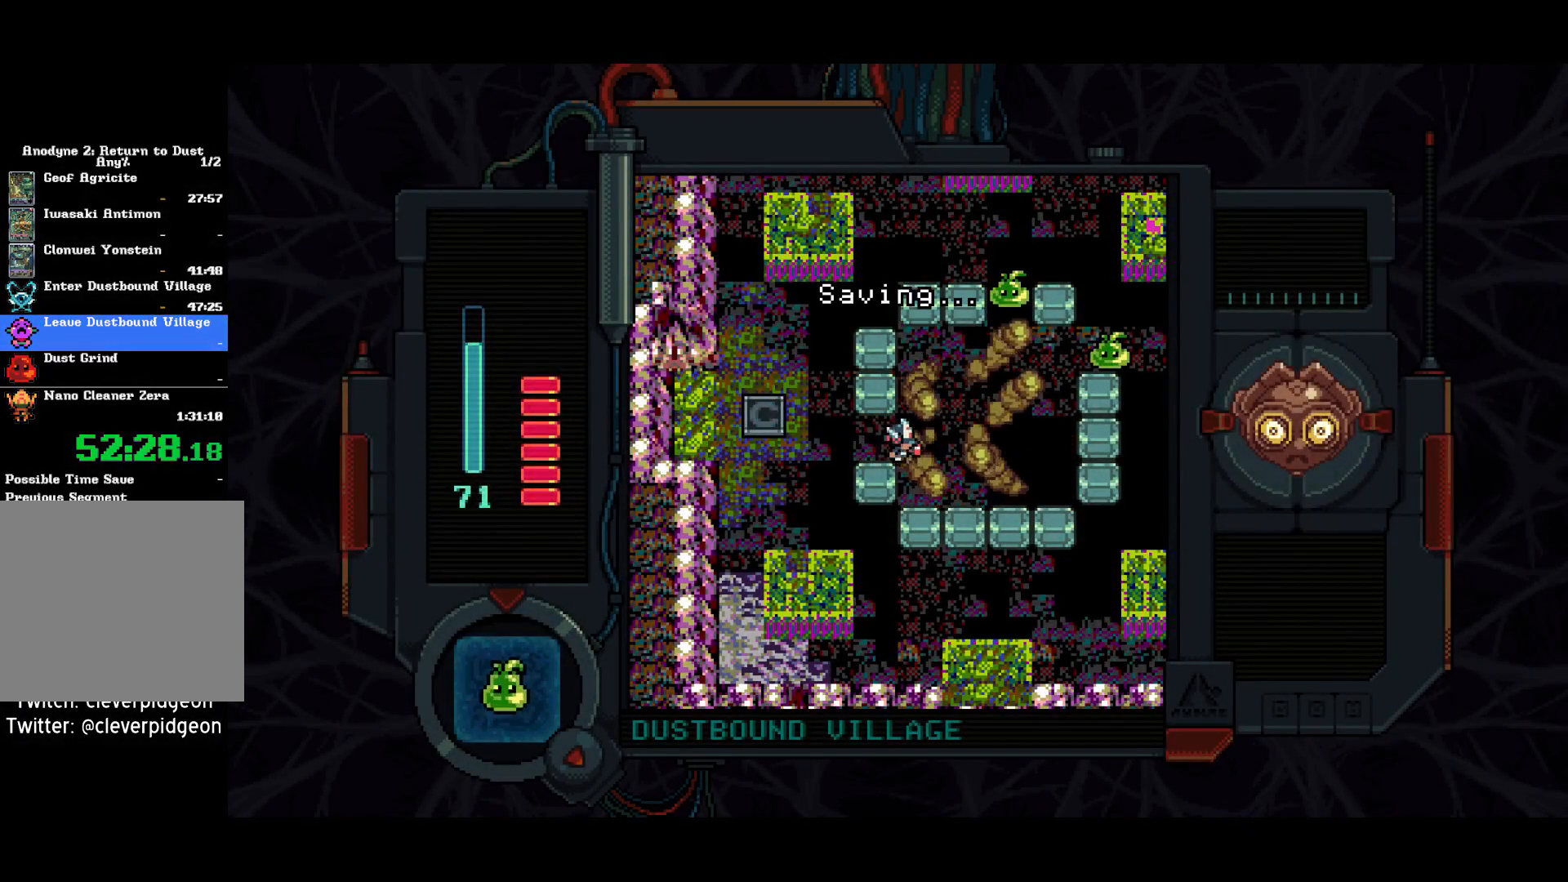
{"buttons": ["DPAD_DOWN"], "right_stick": "center", "events": [[283, "DPAD_DOWN", "down"], [317, "DPAD_RIGHT", "up"]]}
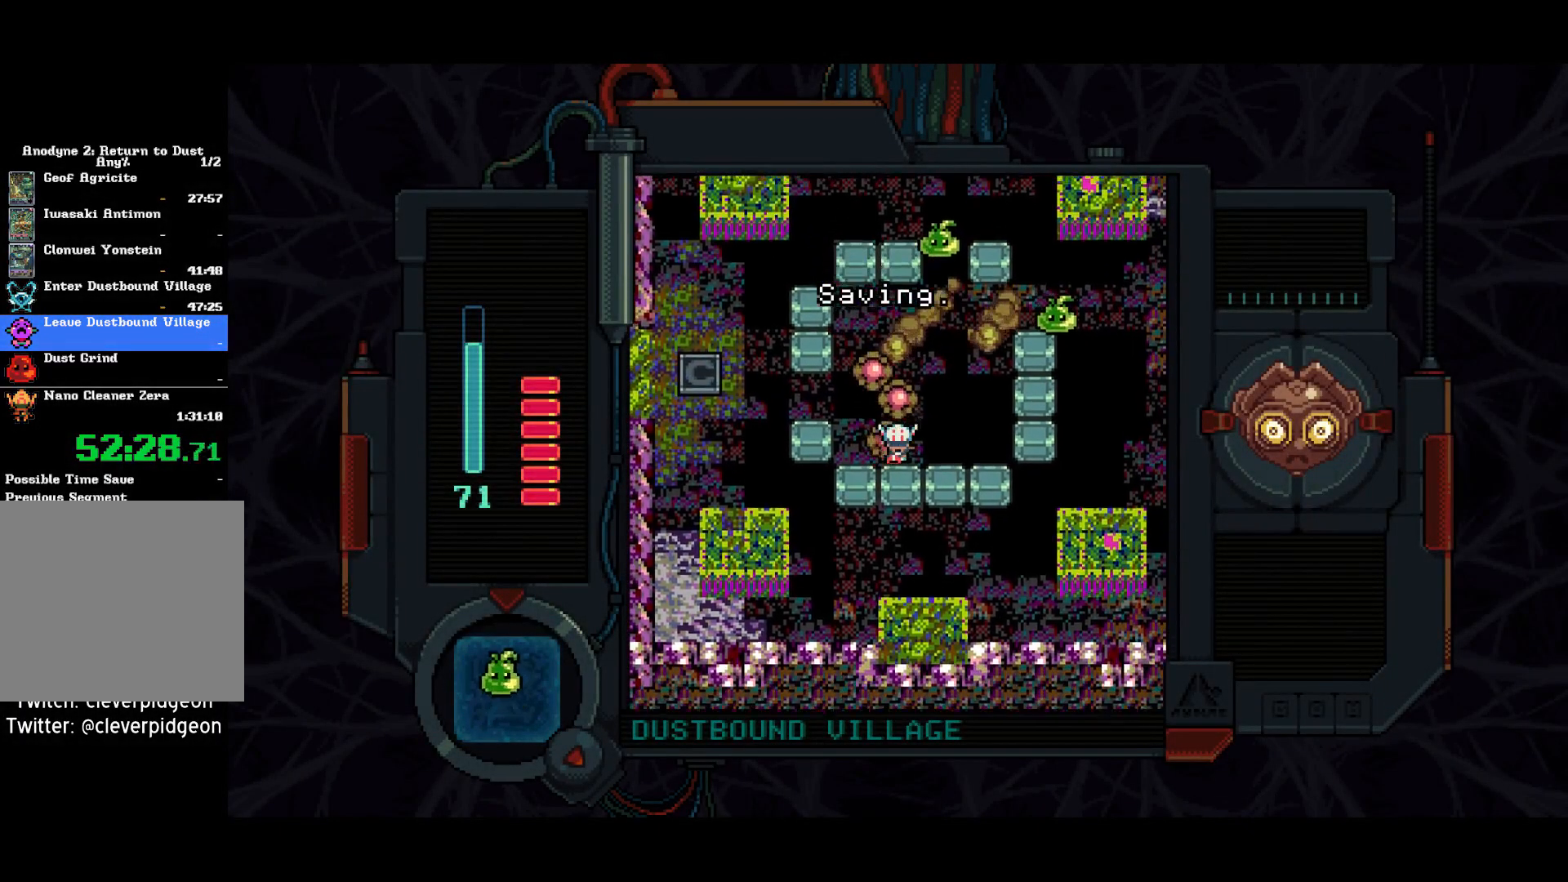
{"buttons": ["DPAD_UP"], "right_stick": "center", "events": [[50, "DPAD_DOWN", "up"], [67, "DPAD_LEFT", "down"], [400, "DPAD_UP", "down"], [433, "DPAD_LEFT", "up"]]}